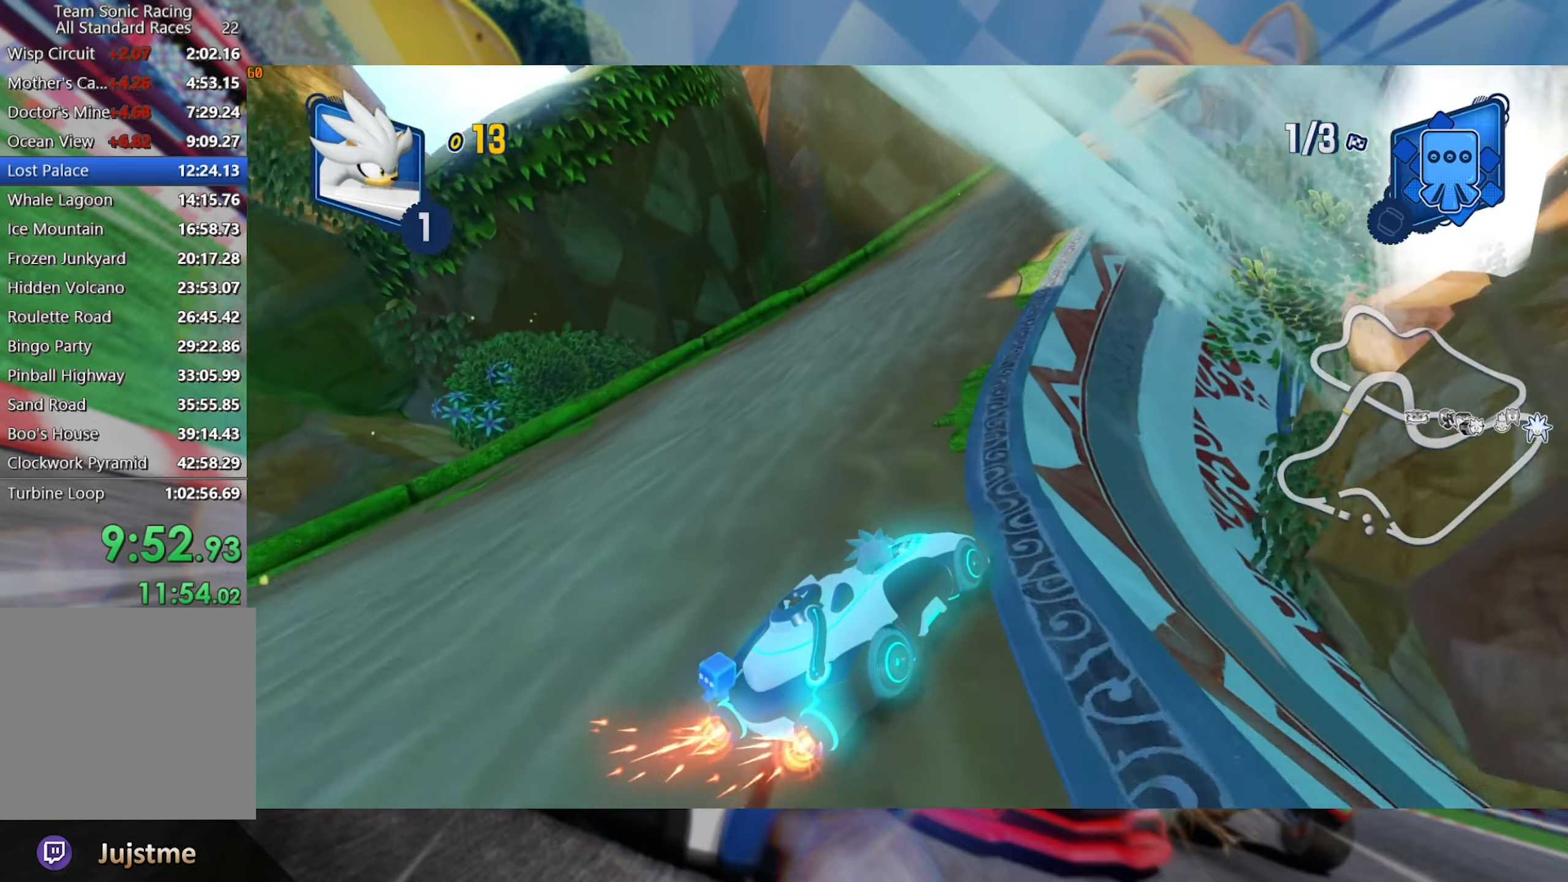
Gameplay with a controller (Xbox layout); each line is a JSON object with the inputs held at the frame after it (dt_ms = milliseconds from this image to that frame). "events" lists button and stick changes between this image and that frame as [ms after this image, input, new state], when the widget could be followed in between. Not read: R3.
{"dt_ms": 500, "buttons": ["L2", "R2"], "left_stick": "center", "right_stick": "center", "events": [[34, "left_stick", "center"]]}
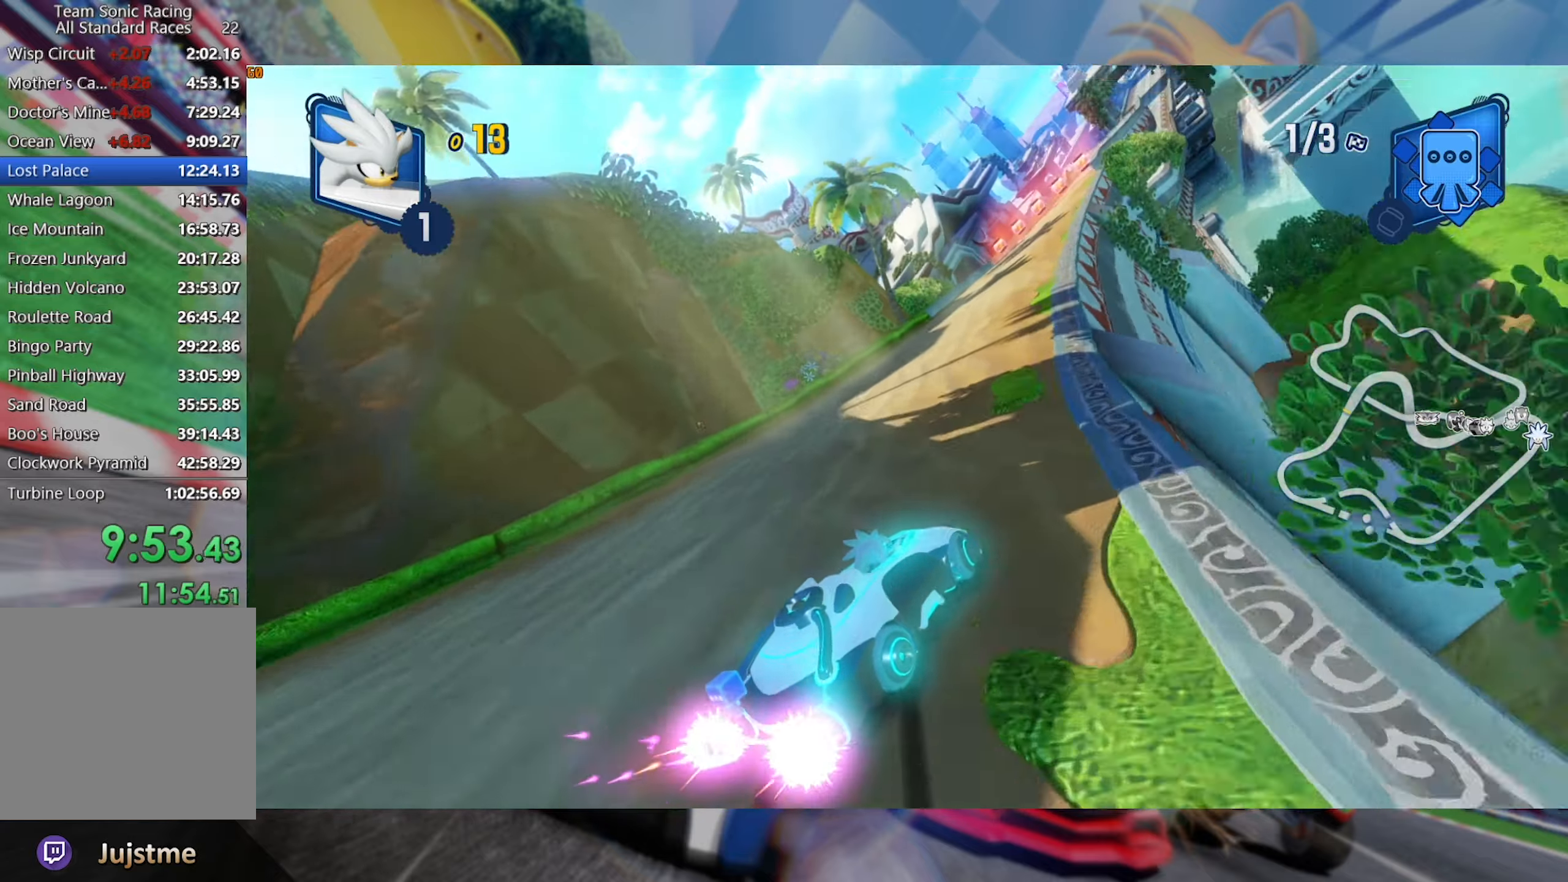
{"dt_ms": 500, "buttons": ["L2", "R2"], "left_stick": "center", "right_stick": "center", "events": [[34, "left_stick", "left"], [167, "left_stick", "center"], [317, "left_stick", "left"], [484, "left_stick", "center"]]}
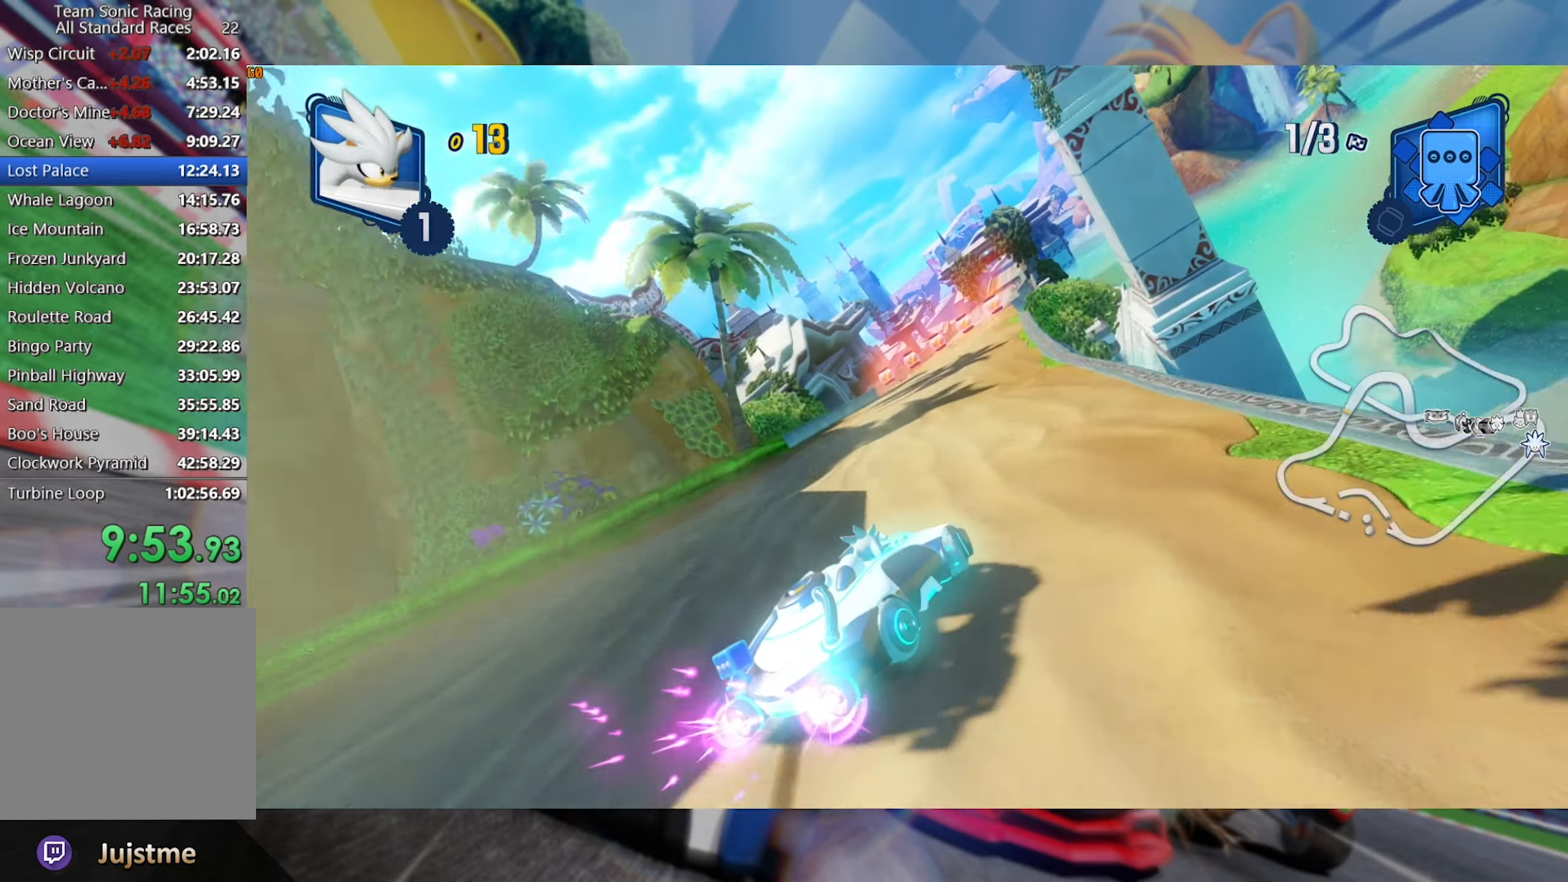
{"dt_ms": 500, "buttons": ["L2", "R2"], "left_stick": "center", "right_stick": "center", "events": [[67, "left_stick", "left"], [400, "left_stick", "center"]]}
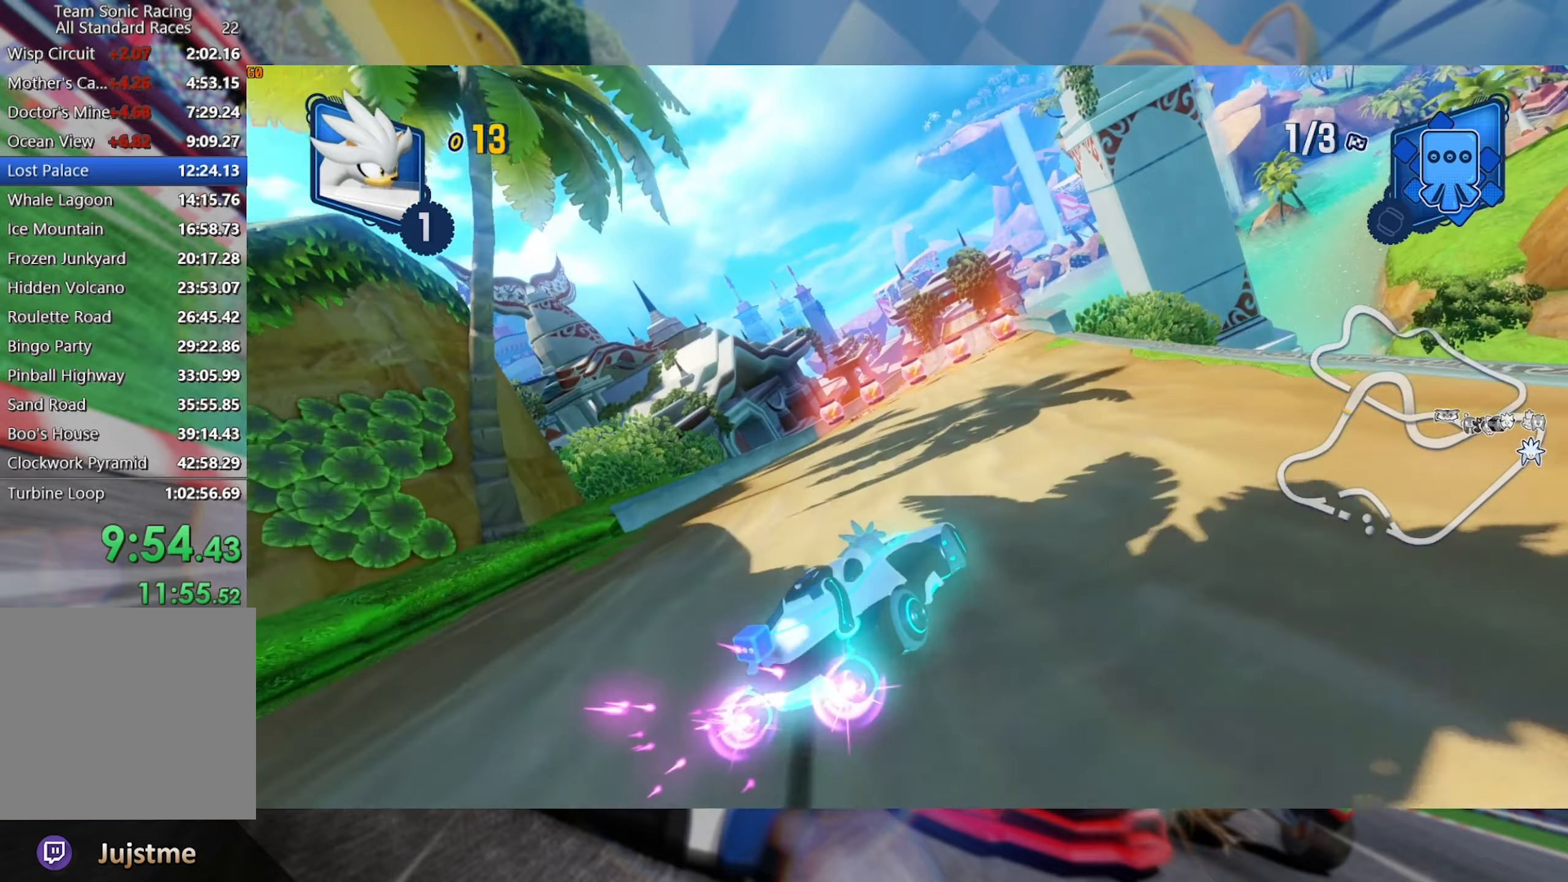
{"dt_ms": 500, "buttons": ["L2", "R2"], "left_stick": "center", "right_stick": "center", "events": []}
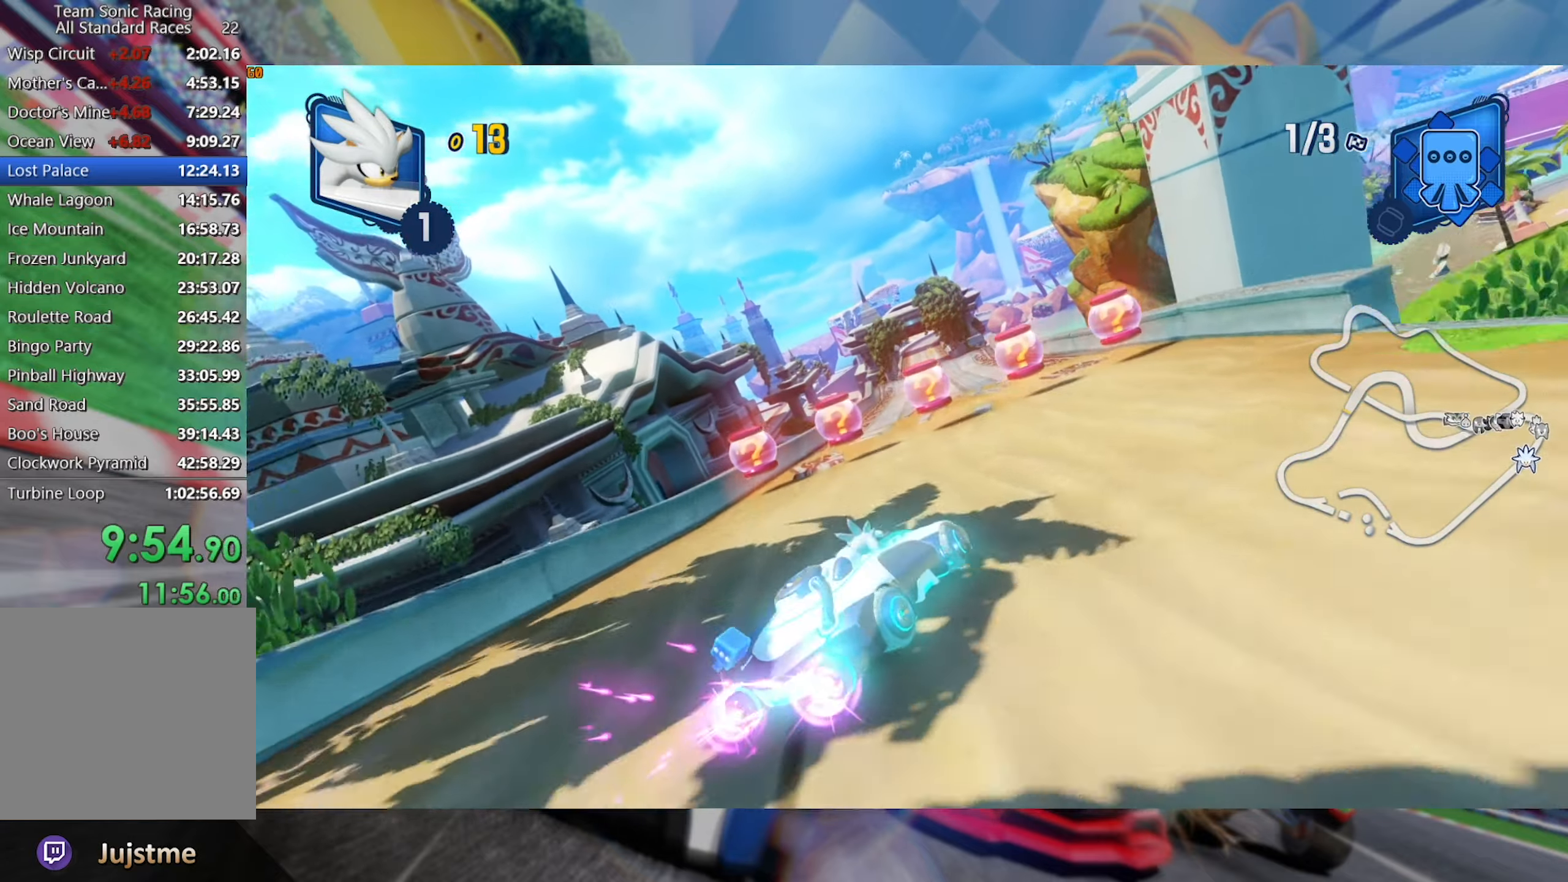
{"dt_ms": 500, "buttons": ["L2", "R2"], "left_stick": "left", "right_stick": "center", "events": [[334, "left_stick", "left"]]}
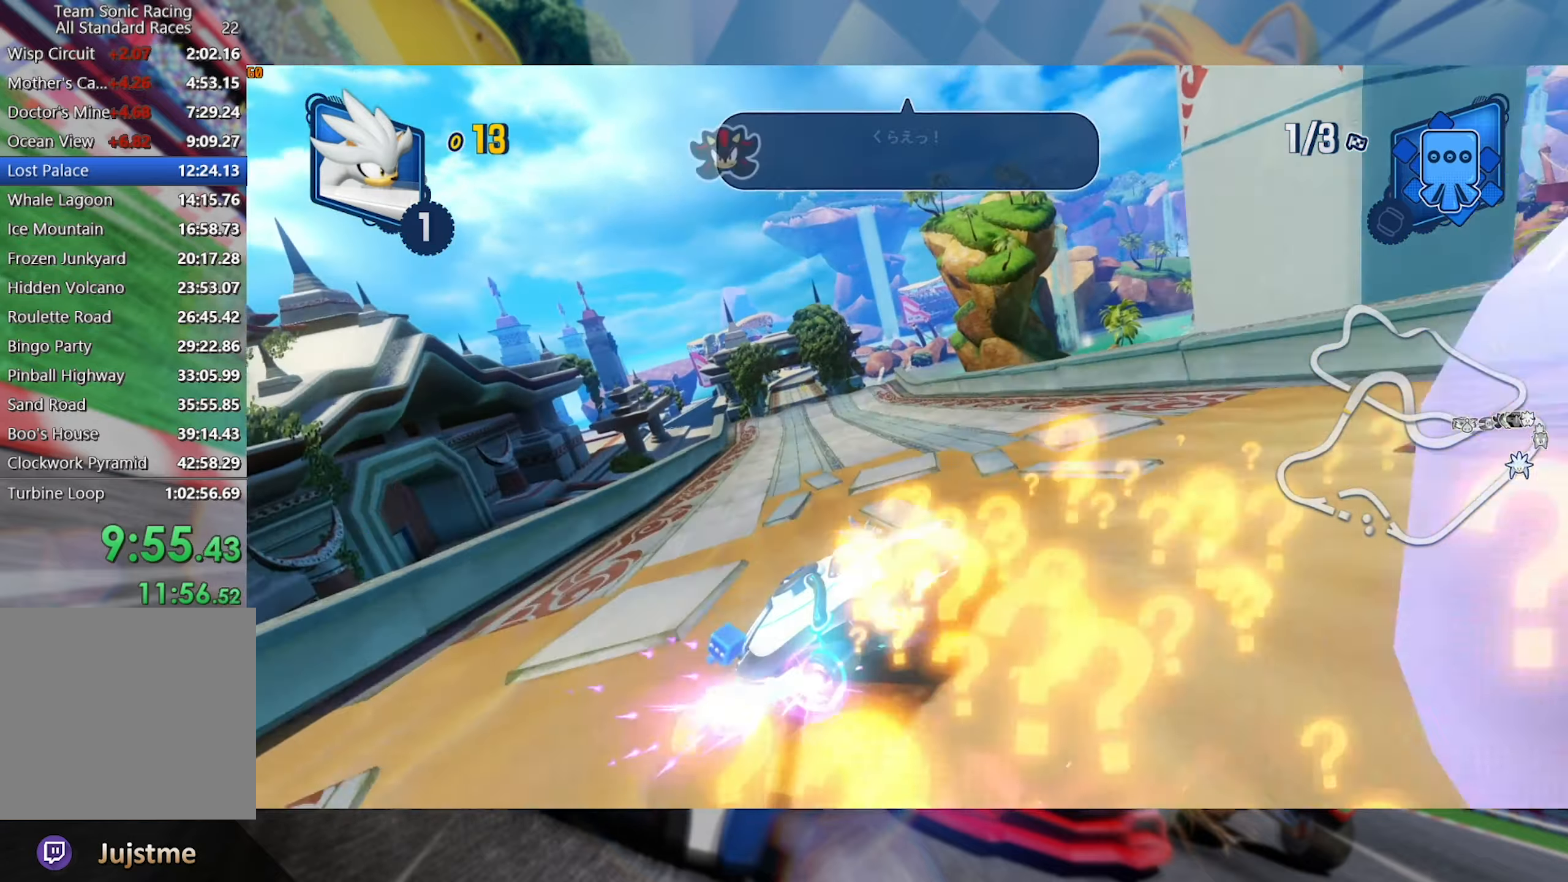
{"dt_ms": 500, "buttons": ["R2"], "left_stick": "left", "right_stick": "center", "events": [[400, "L2", "up"]]}
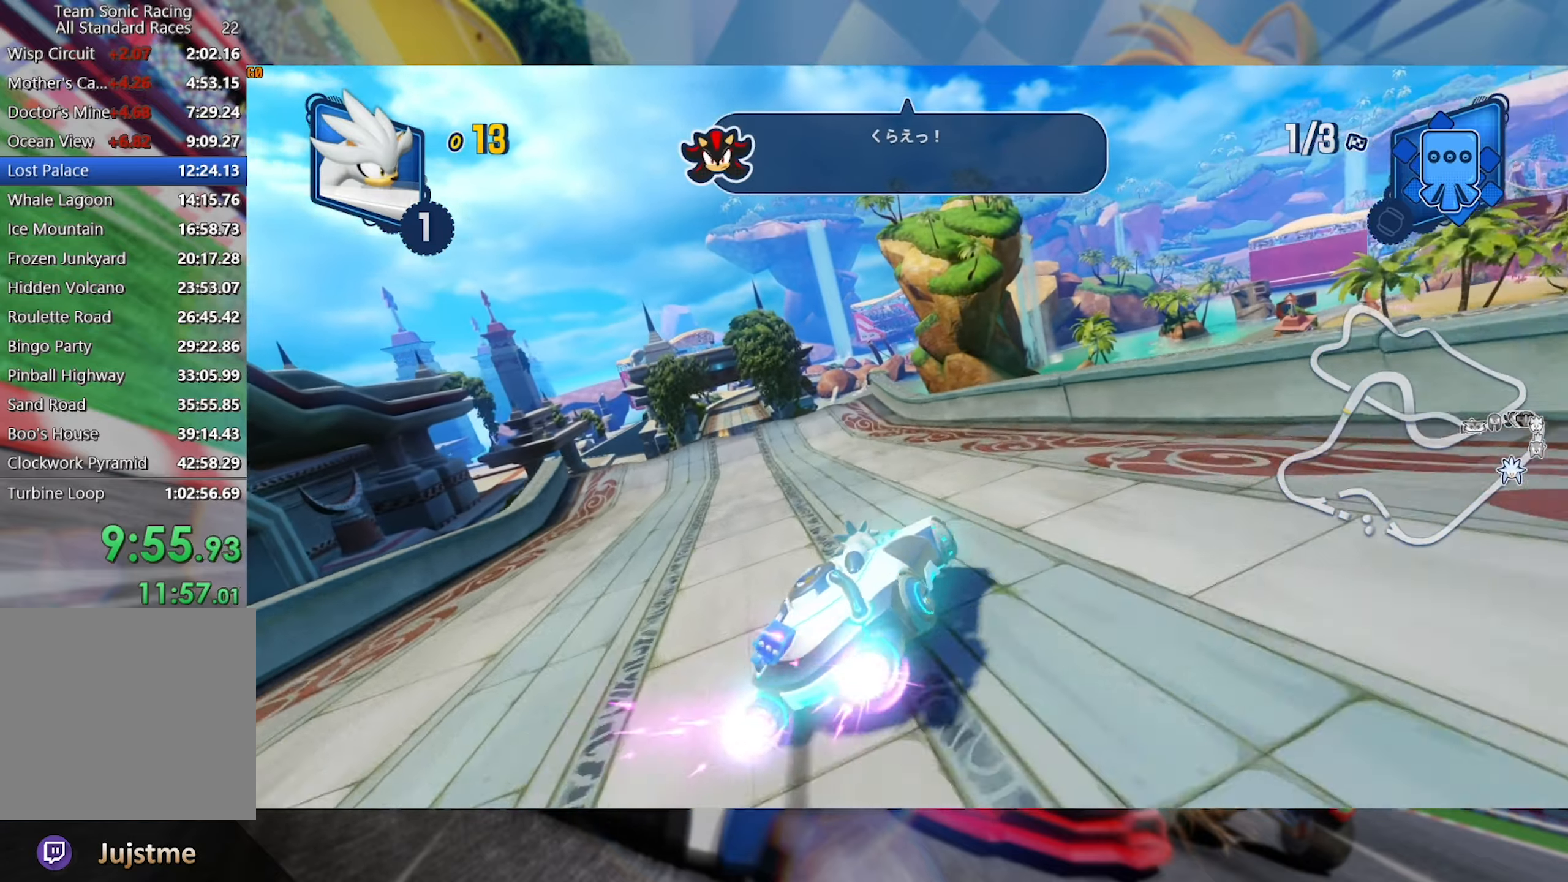
{"dt_ms": 500, "buttons": ["L2", "R2"], "left_stick": "left", "right_stick": "center", "events": [[67, "left_stick", "center"], [184, "left_stick", "right"], [200, "L2", "down"], [384, "left_stick", "center"], [467, "left_stick", "left"]]}
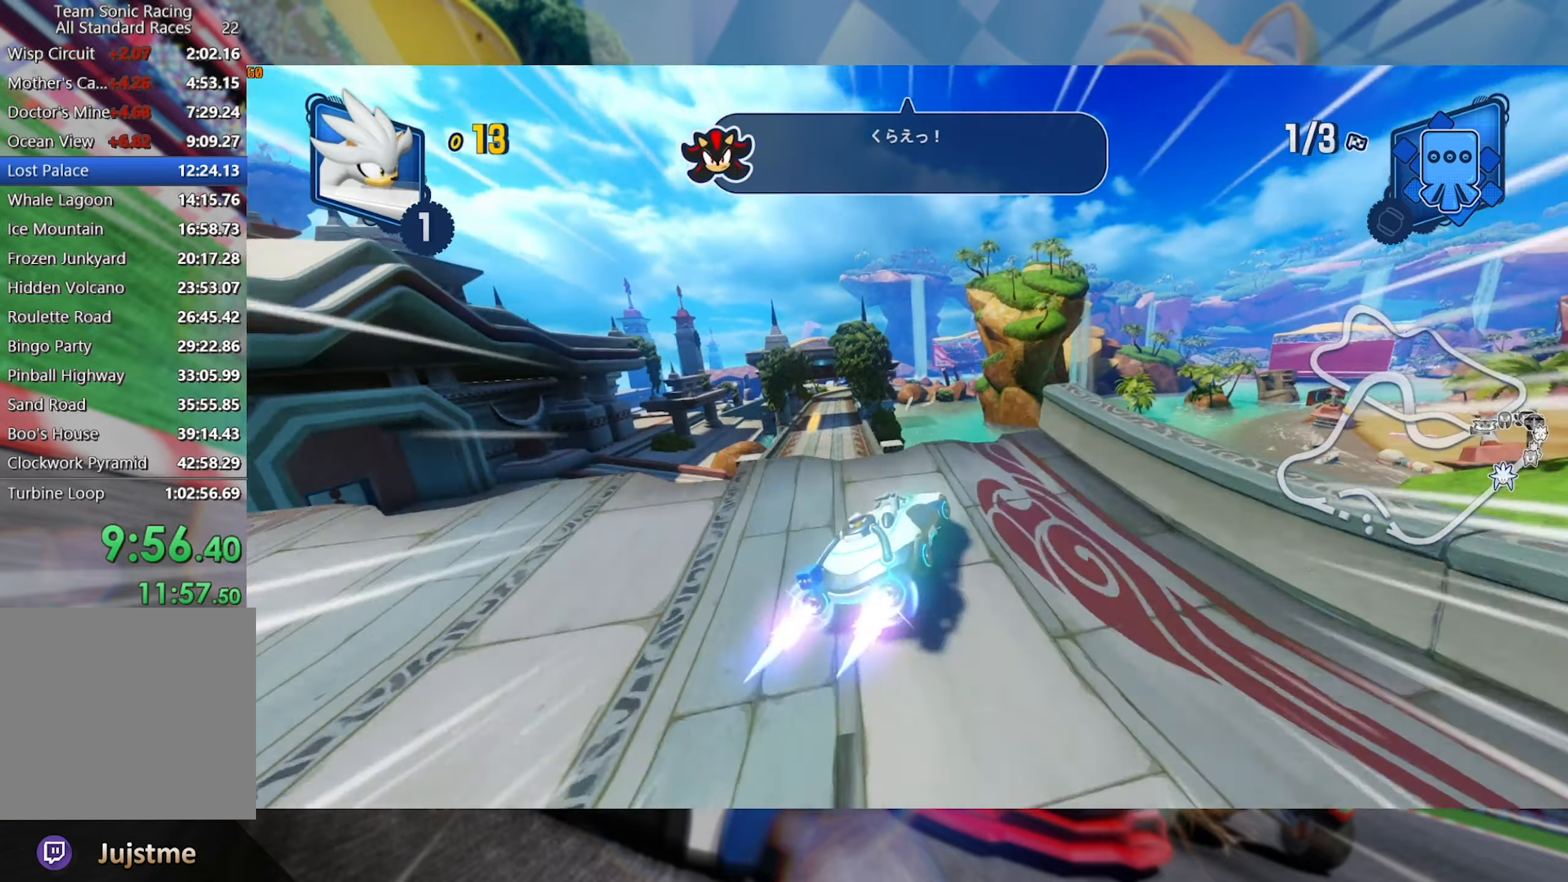
{"dt_ms": 500, "buttons": ["L2", "R2"], "left_stick": "center", "right_stick": "left", "events": [[50, "right_stick", "left"], [300, "right_stick", "center"], [350, "right_stick", "left"], [367, "left_stick", "center"]]}
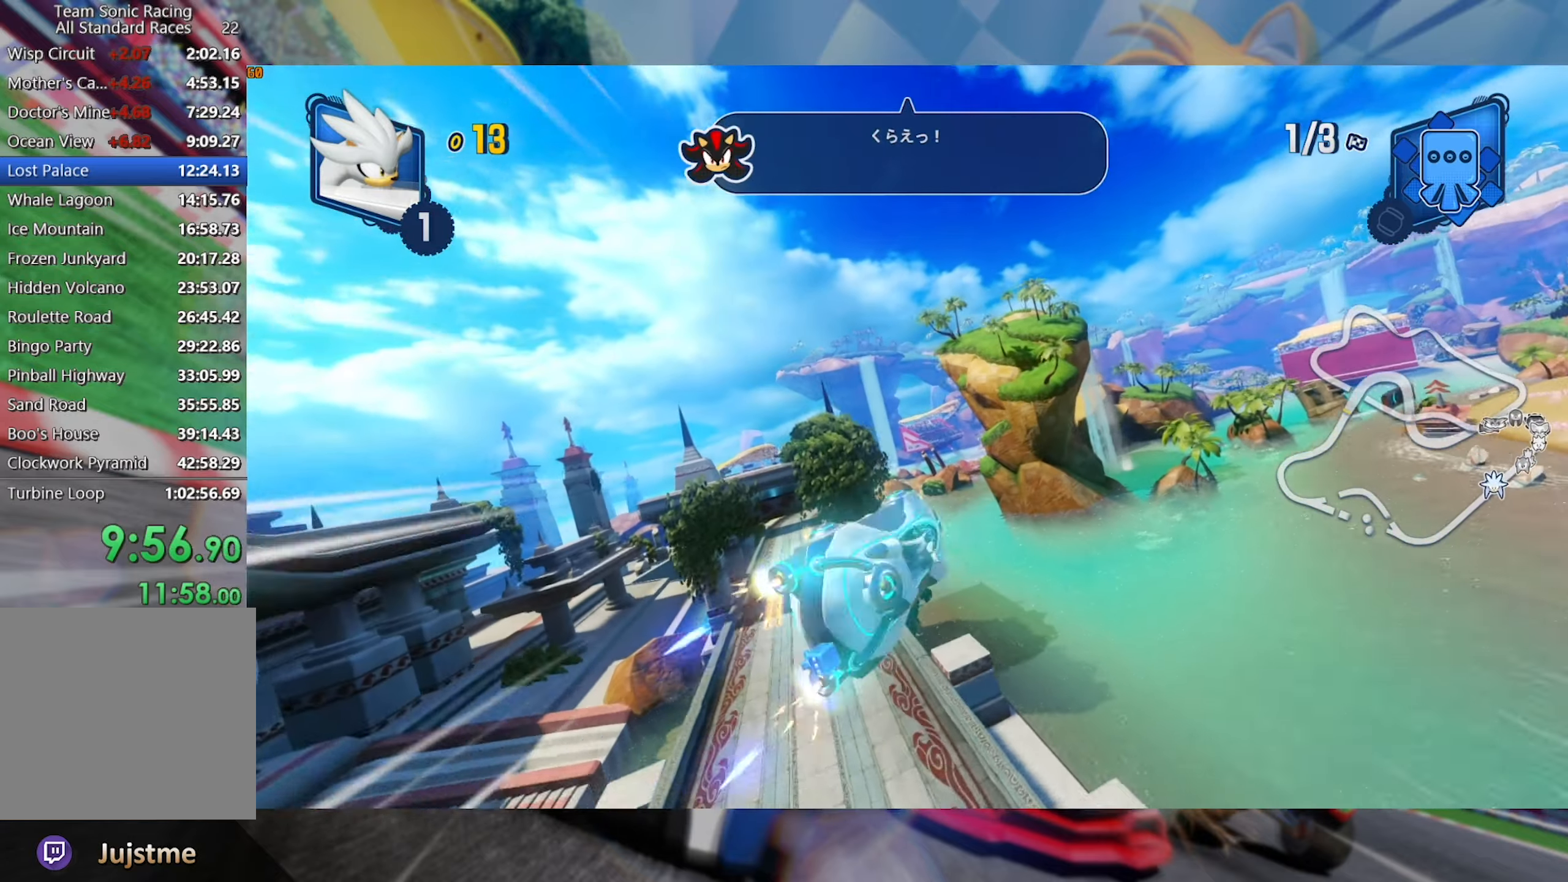
{"dt_ms": 500, "buttons": ["L2", "R2"], "left_stick": "center", "right_stick": "left", "events": [[67, "right_stick", "center"], [150, "right_stick", "left"], [317, "right_stick", "center"], [467, "right_stick", "left"]]}
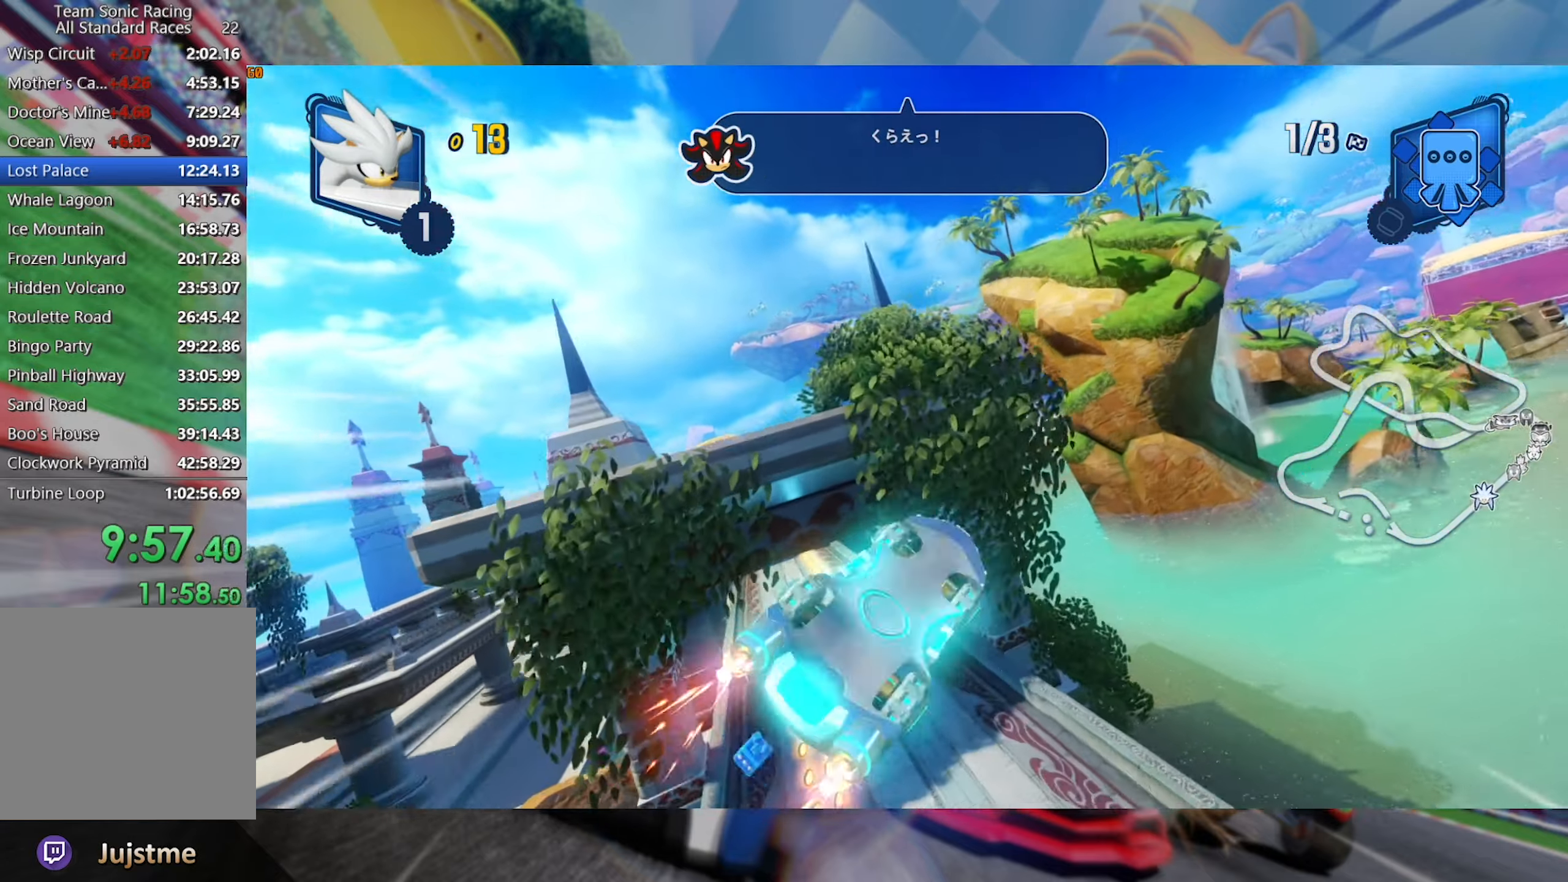
{"dt_ms": 500, "buttons": ["L2", "R2"], "left_stick": "center", "right_stick": "center", "events": [[83, "right_stick", "center"]]}
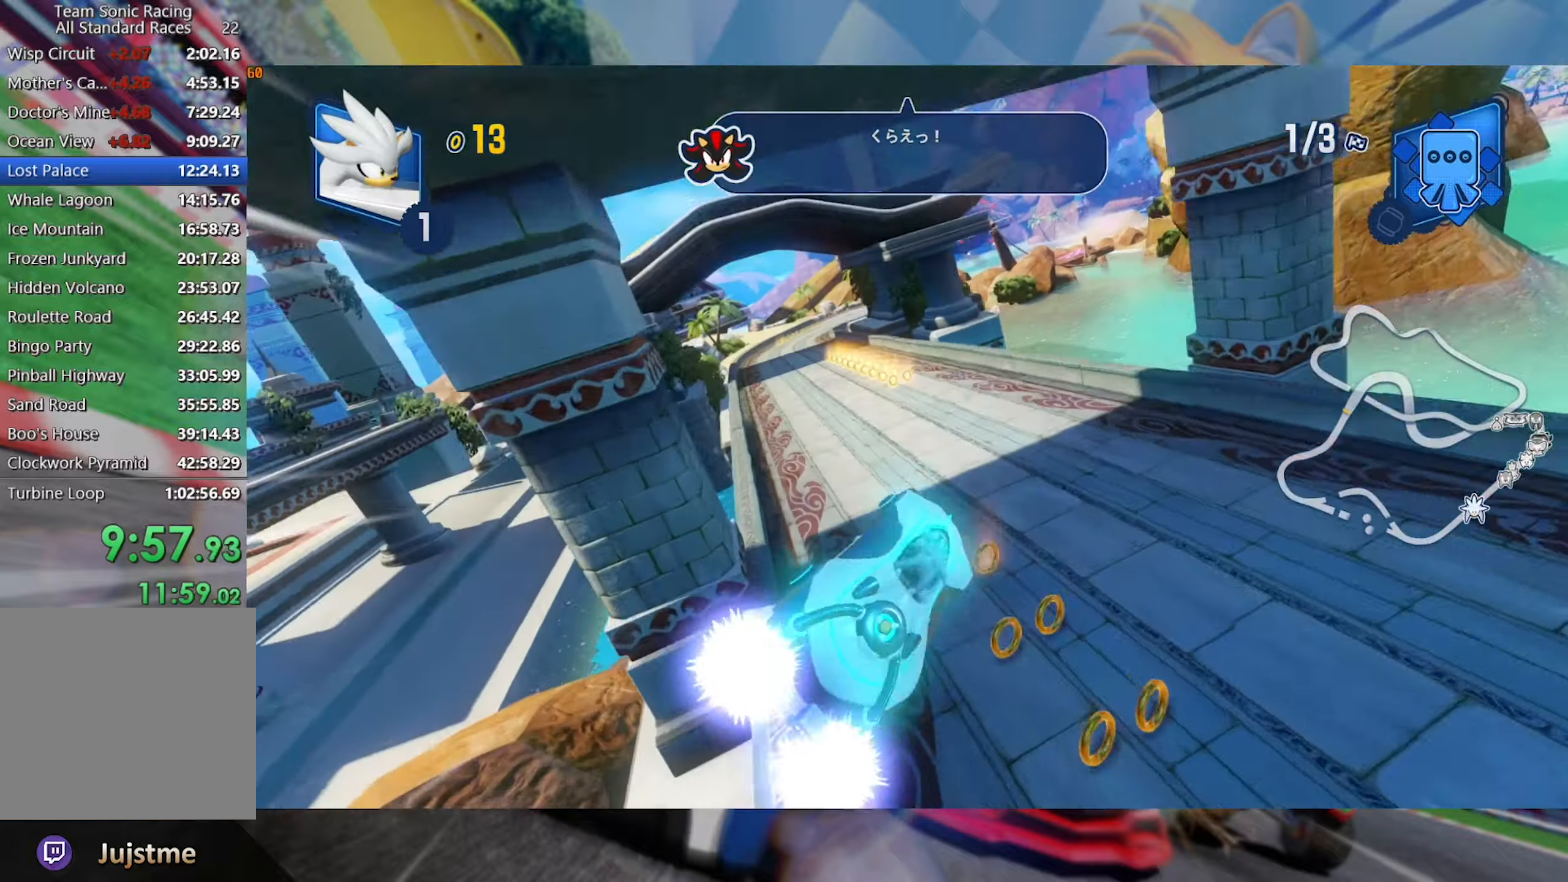
{"dt_ms": 500, "buttons": ["R2"], "left_stick": "left", "right_stick": "center", "events": [[166, "L2", "up"], [383, "left_stick", "left"]]}
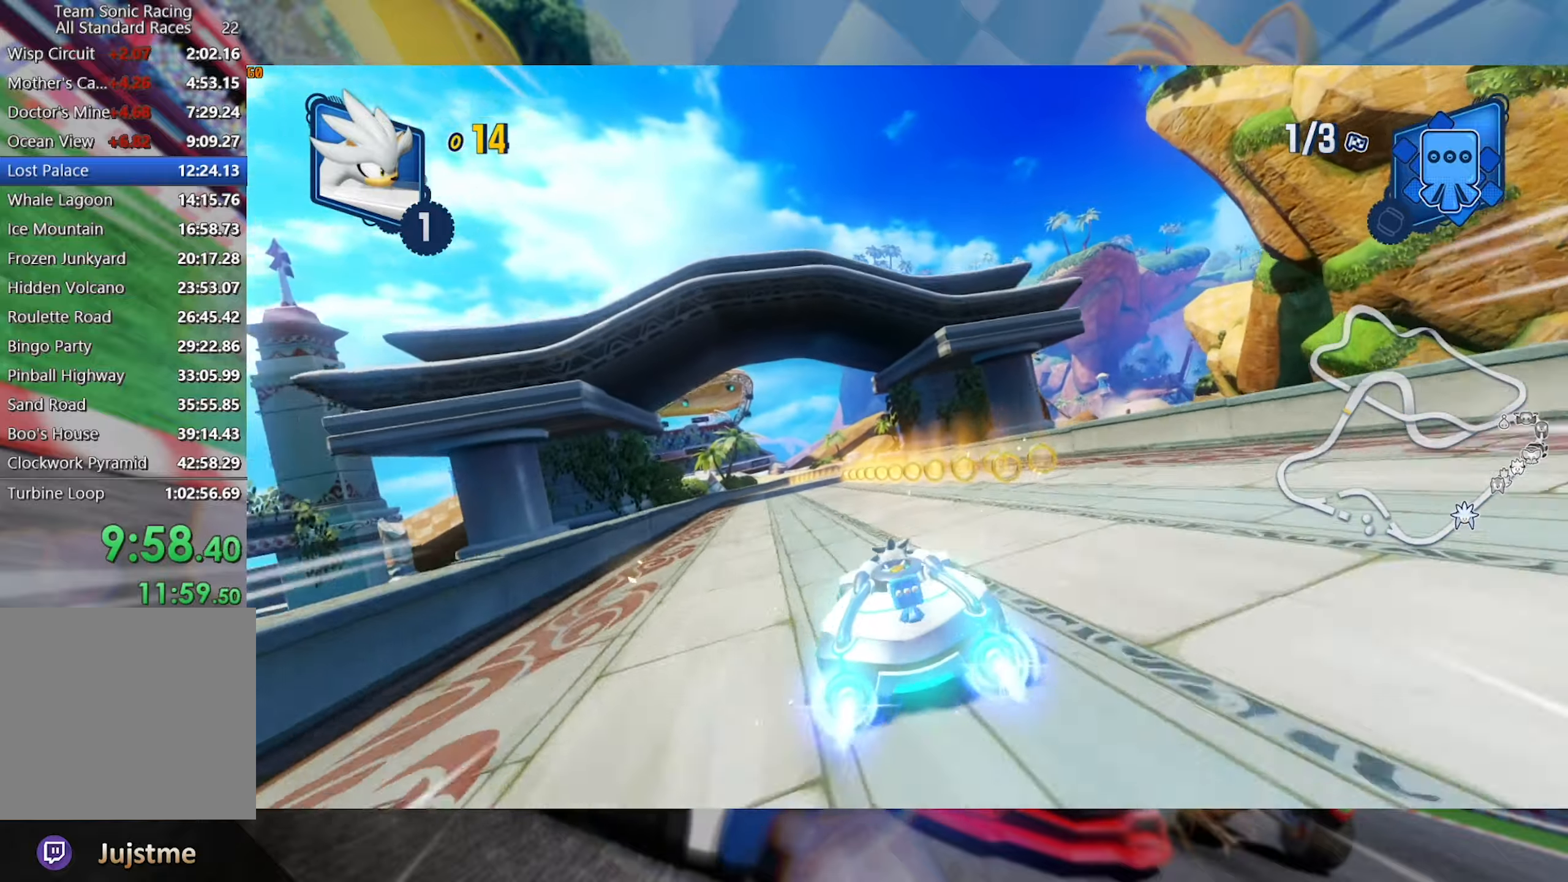
{"dt_ms": 500, "buttons": ["L2", "R2"], "left_stick": "left", "right_stick": "center", "events": [[166, "left_stick", "right"], [216, "L2", "down"], [333, "left_stick", "center"], [400, "left_stick", "left"]]}
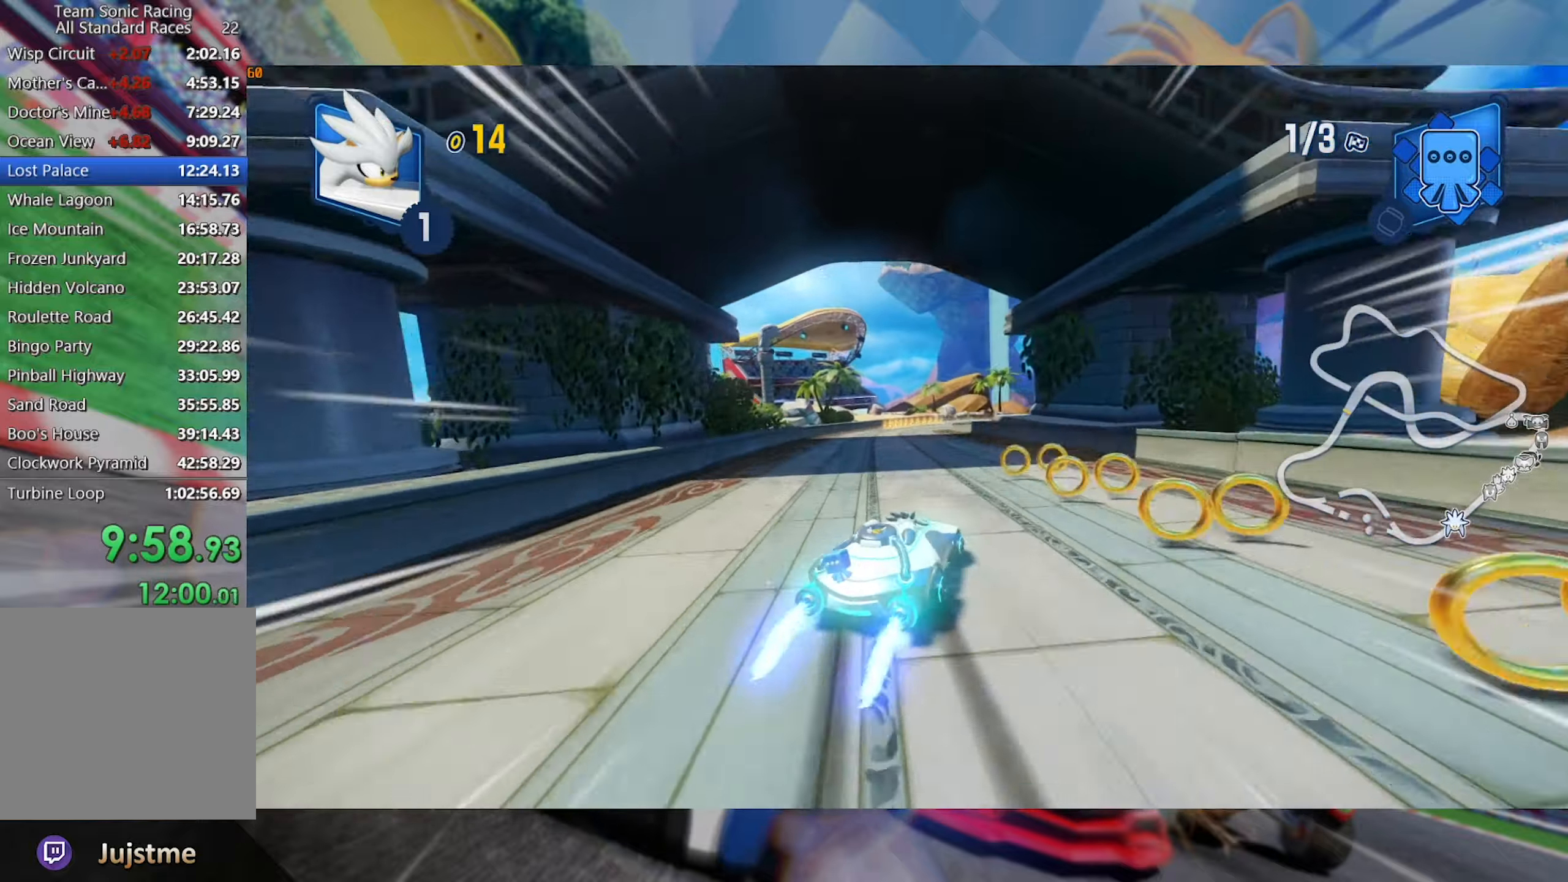
{"dt_ms": 500, "buttons": ["L2", "R2"], "left_stick": "left", "right_stick": "center", "events": [[200, "left_stick", "center"], [400, "left_stick", "left"]]}
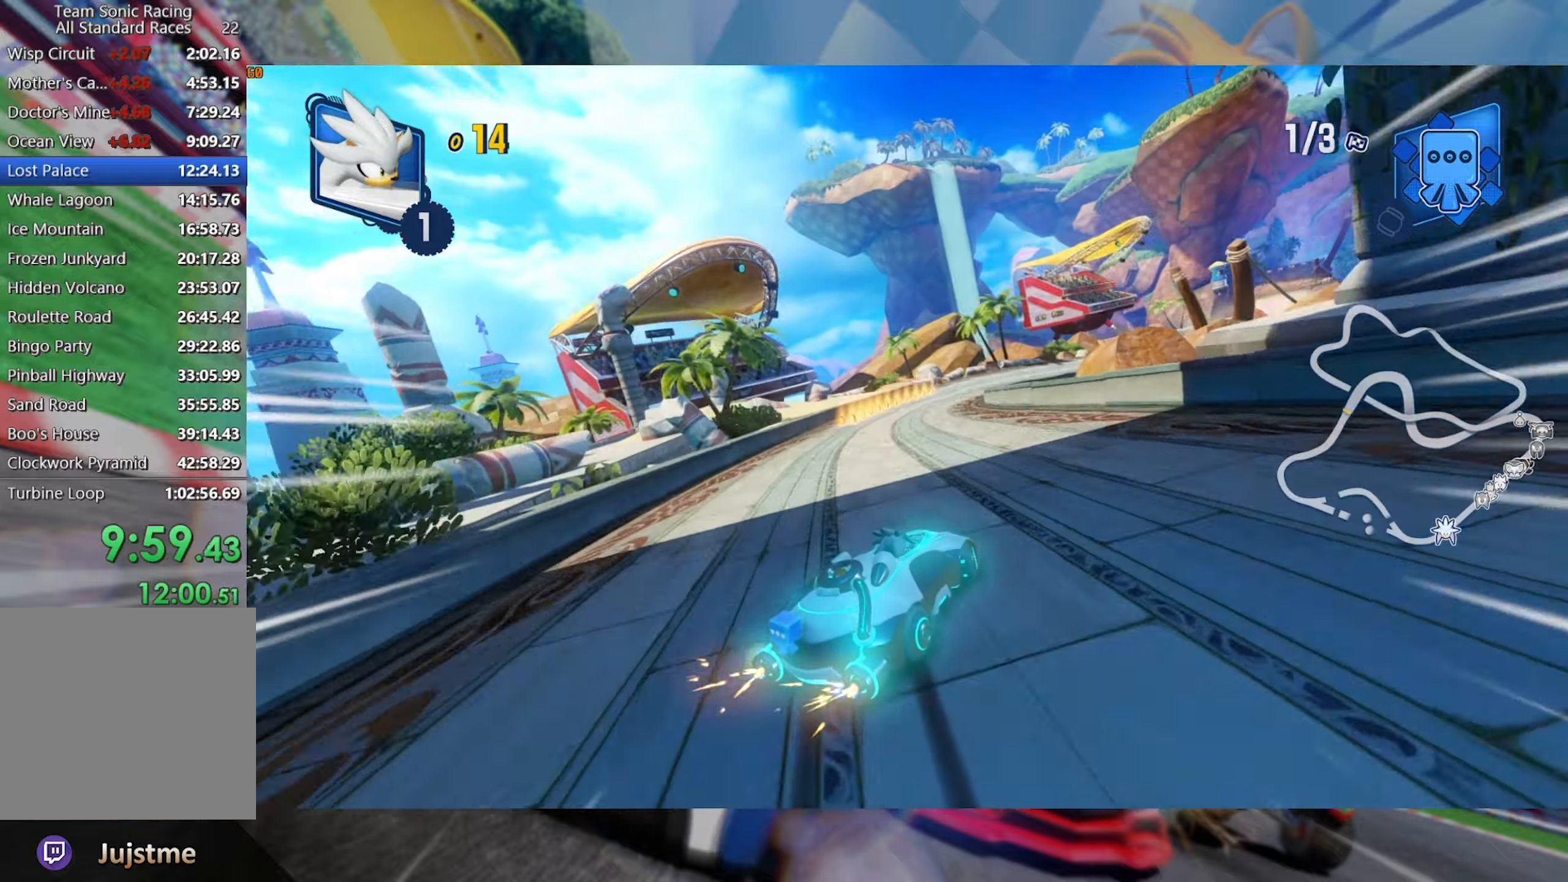
{"dt_ms": 500, "buttons": ["L2", "R2"], "left_stick": "center", "right_stick": "center", "events": [[83, "left_stick", "center"]]}
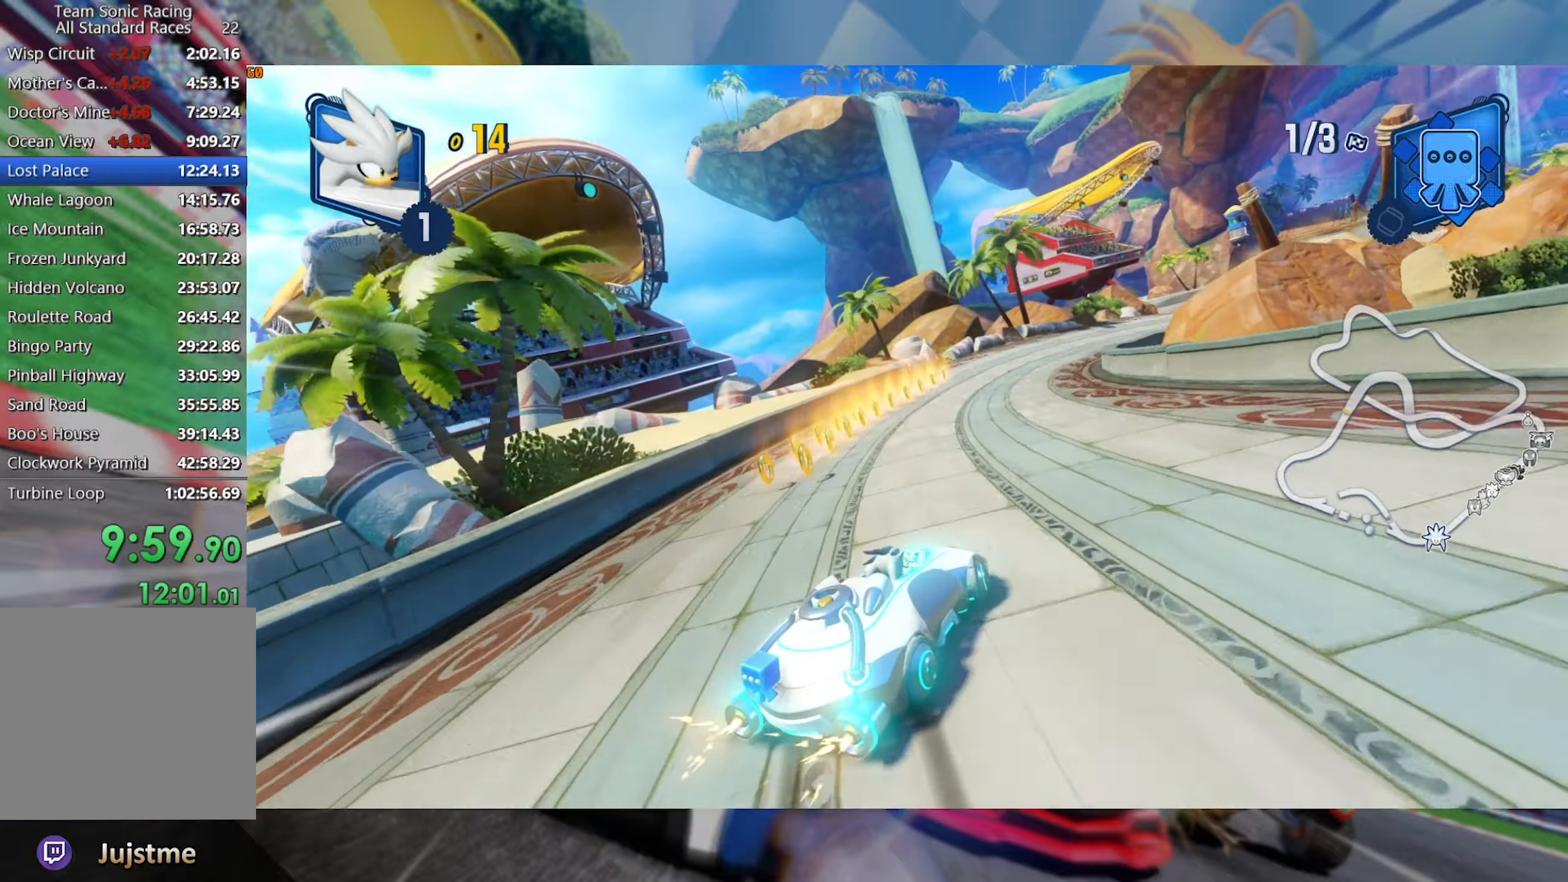
{"dt_ms": 500, "buttons": ["L2", "R2"], "left_stick": "right", "right_stick": "center", "events": [[133, "left_stick", "right"], [333, "left_stick", "center"], [433, "left_stick", "right"]]}
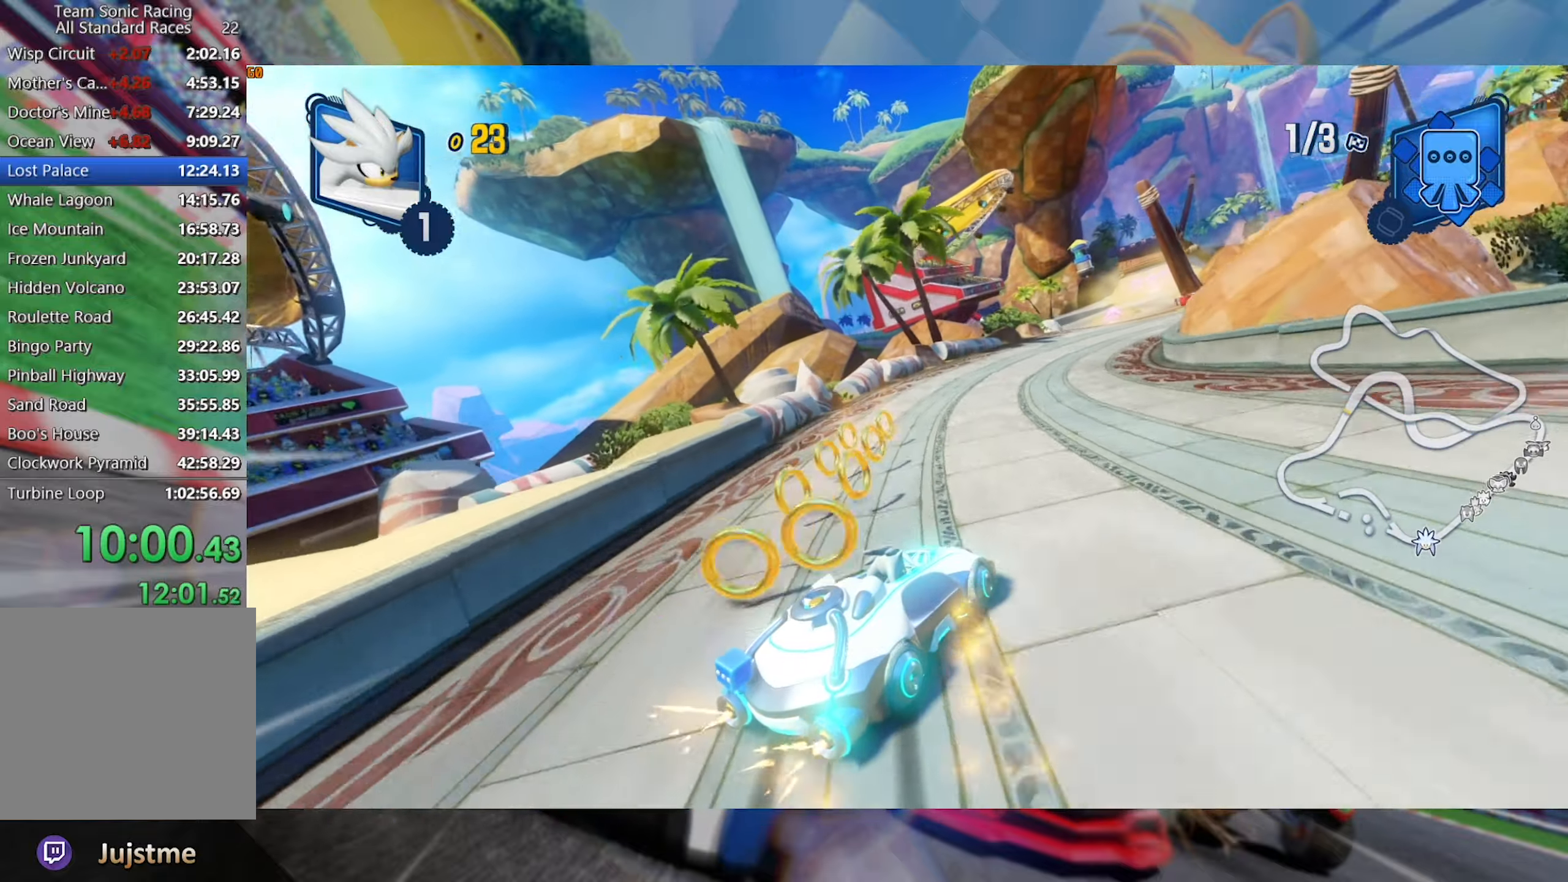
{"dt_ms": 500, "buttons": ["L2", "R2"], "left_stick": "left", "right_stick": "center", "events": [[66, "left_stick", "center"], [200, "left_stick", "right"], [466, "left_stick", "left"]]}
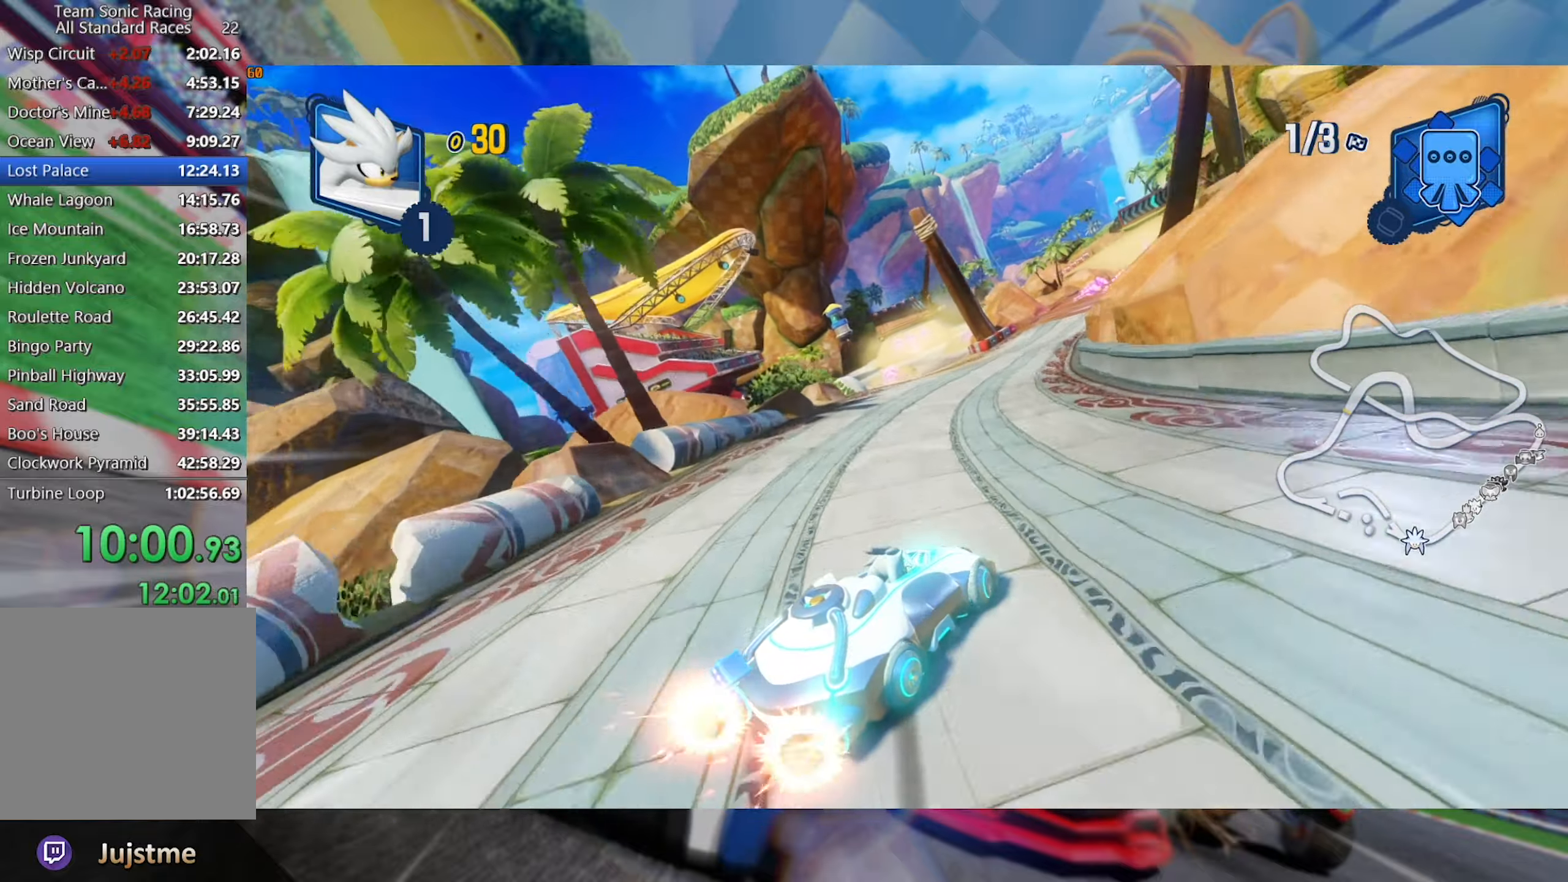
{"dt_ms": 500, "buttons": ["L2", "R2"], "left_stick": "right", "right_stick": "center", "events": [[16, "L2", "up"], [116, "L2", "down"], [233, "left_stick", "center"], [483, "left_stick", "right"]]}
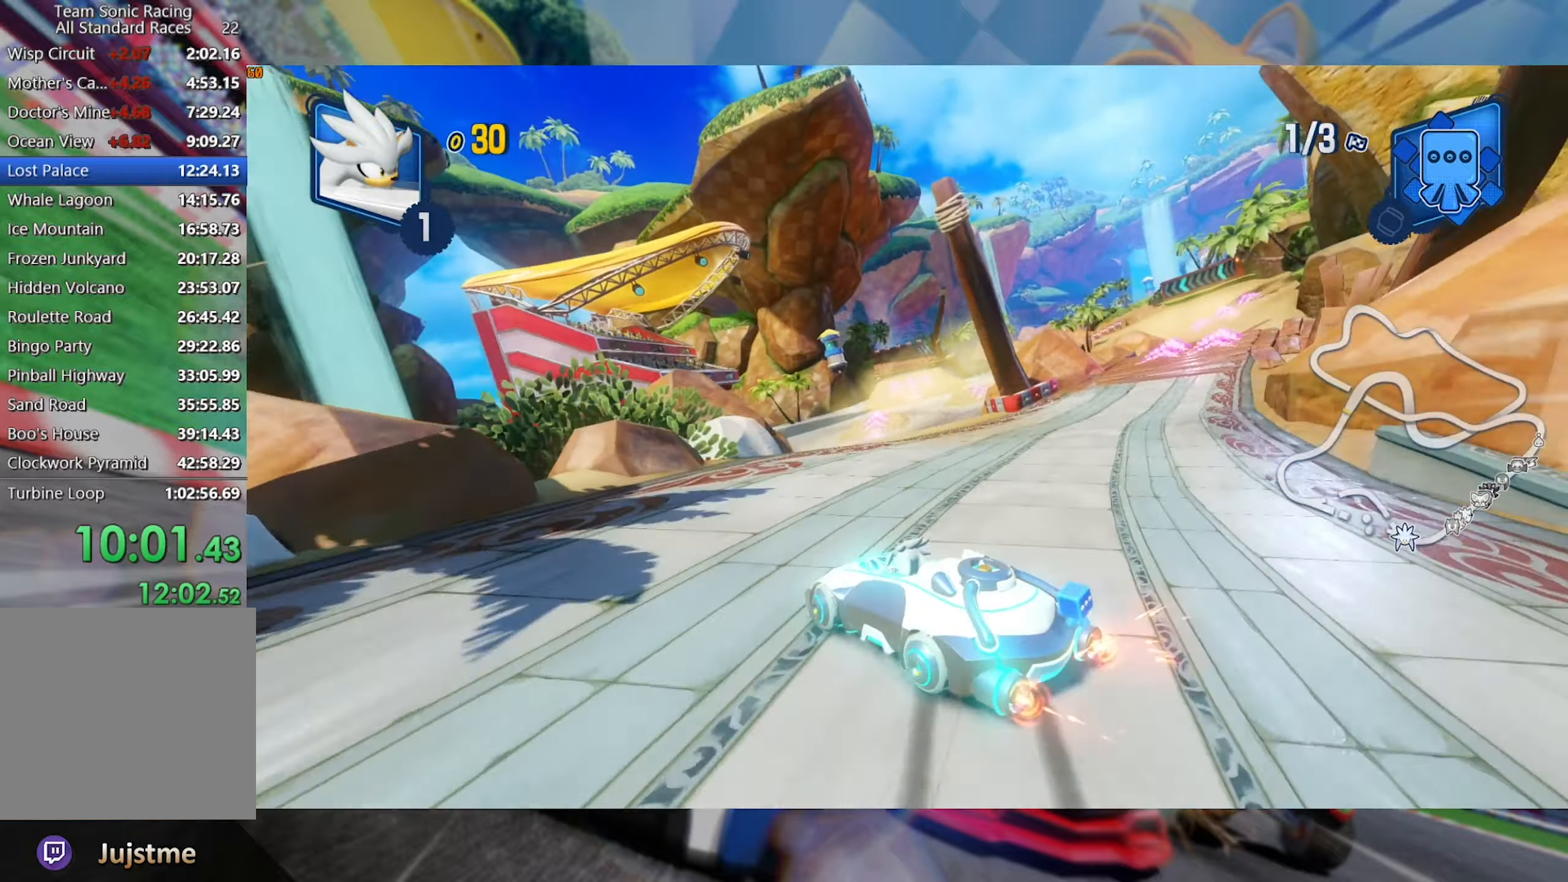
{"dt_ms": 500, "buttons": ["L2", "R2"], "left_stick": "center", "right_stick": "center", "events": [[133, "left_stick", "center"], [250, "left_stick", "right"], [400, "left_stick", "center"]]}
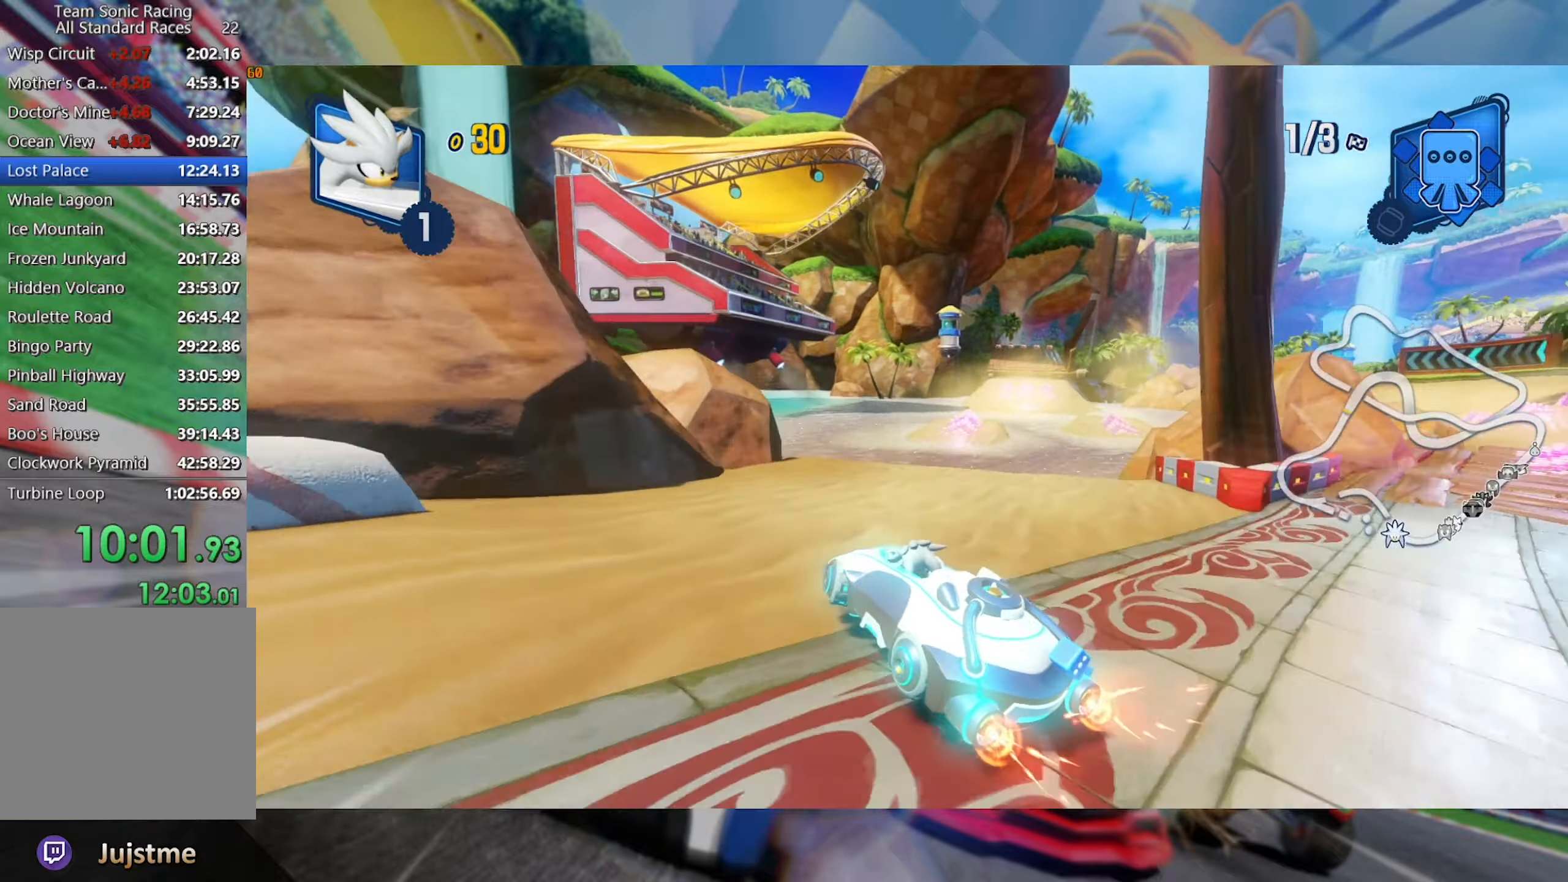
{"dt_ms": 500, "buttons": ["L2", "R2"], "left_stick": "center", "right_stick": "center", "events": [[100, "left_stick", "right"], [233, "left_stick", "center"]]}
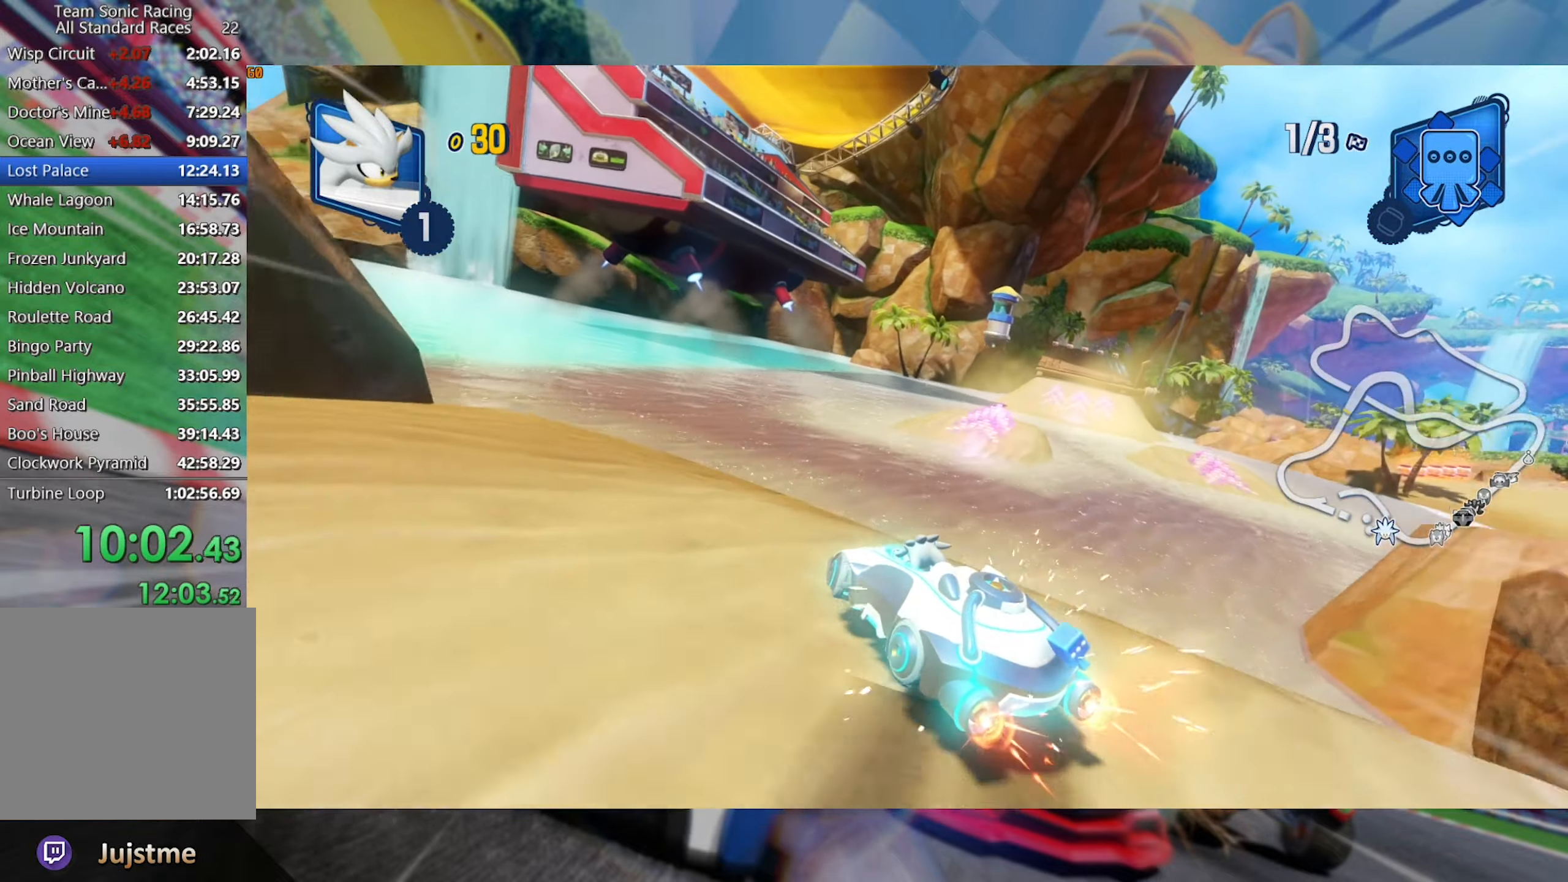
{"dt_ms": 500, "buttons": ["R2"], "left_stick": "center", "right_stick": "center", "events": [[267, "L2", "up"]]}
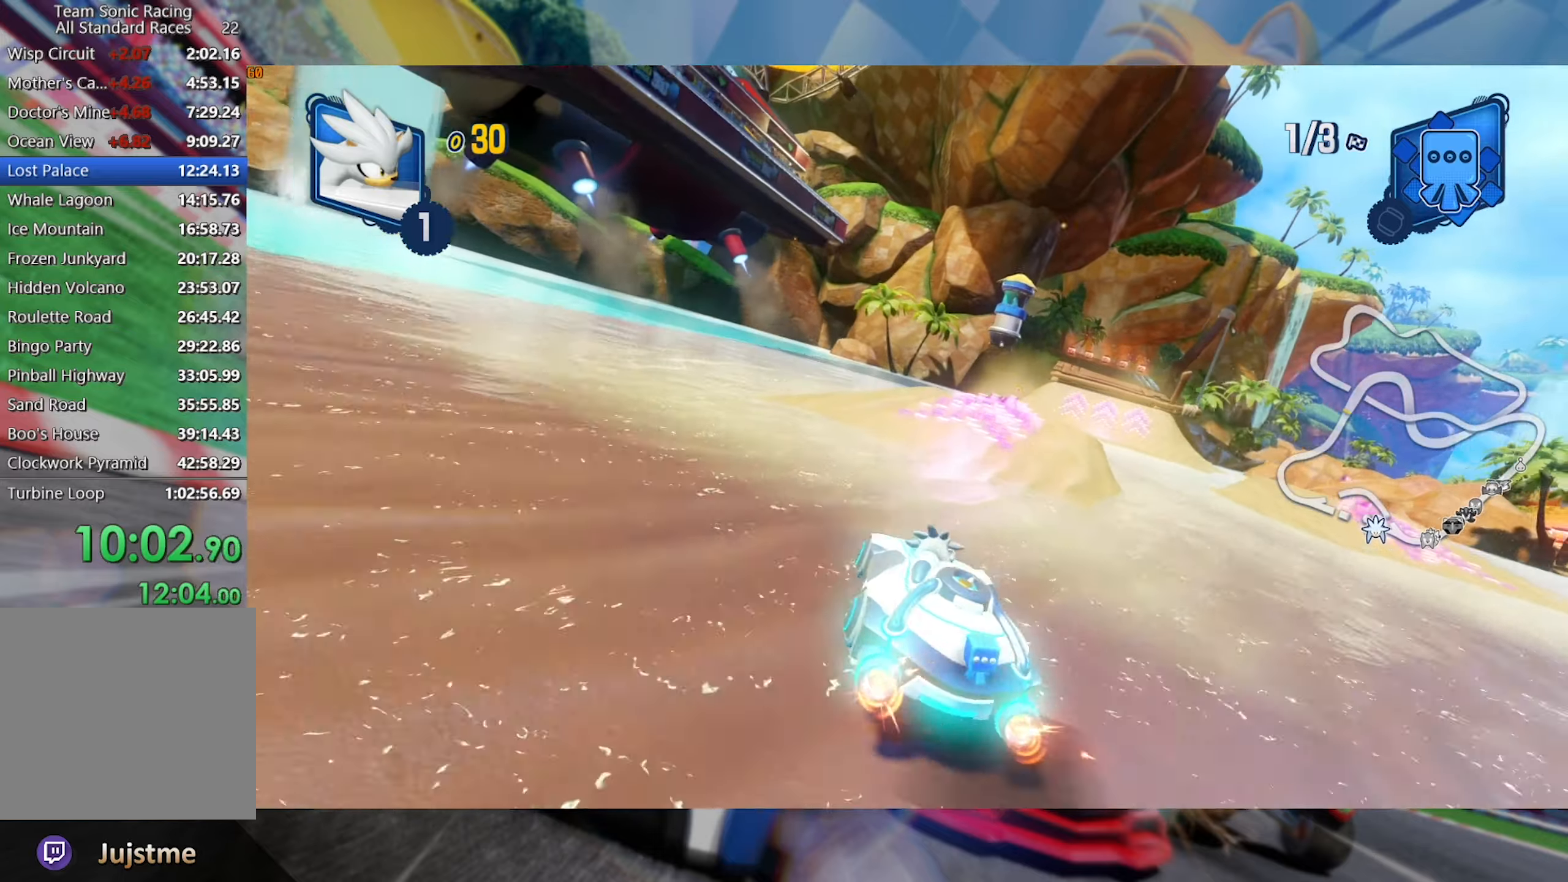
{"dt_ms": 500, "buttons": ["R2"], "left_stick": "center", "right_stick": "up", "events": [[50, "left_stick", "right"], [200, "left_stick", "center"], [433, "right_stick", "up"]]}
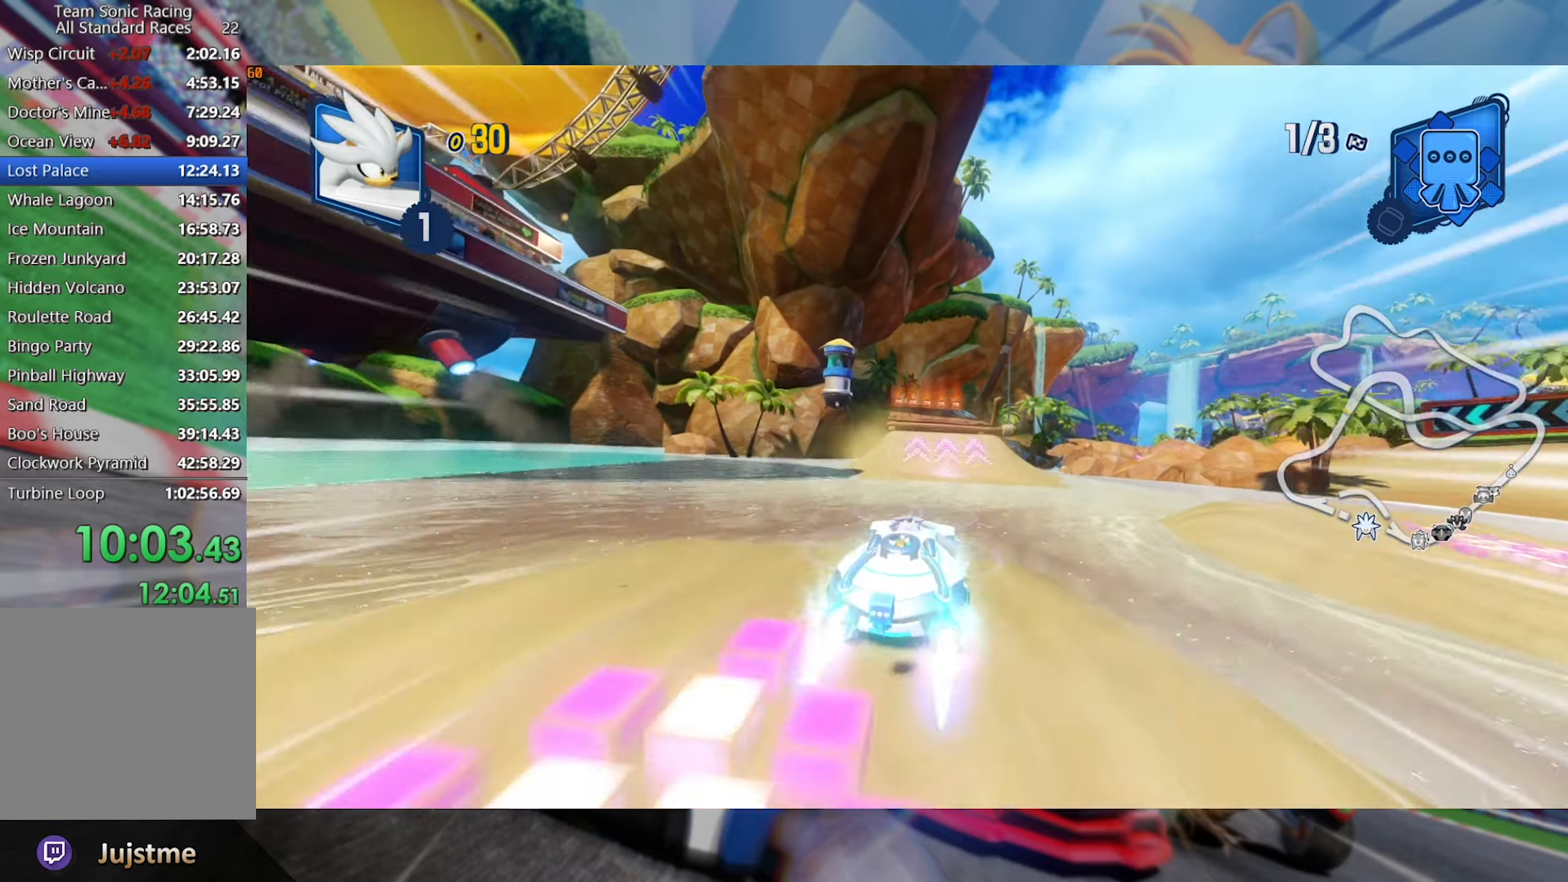
{"dt_ms": 500, "buttons": ["R2"], "left_stick": "left", "right_stick": "center", "events": [[167, "right_stick", "center"], [333, "left_stick", "left"]]}
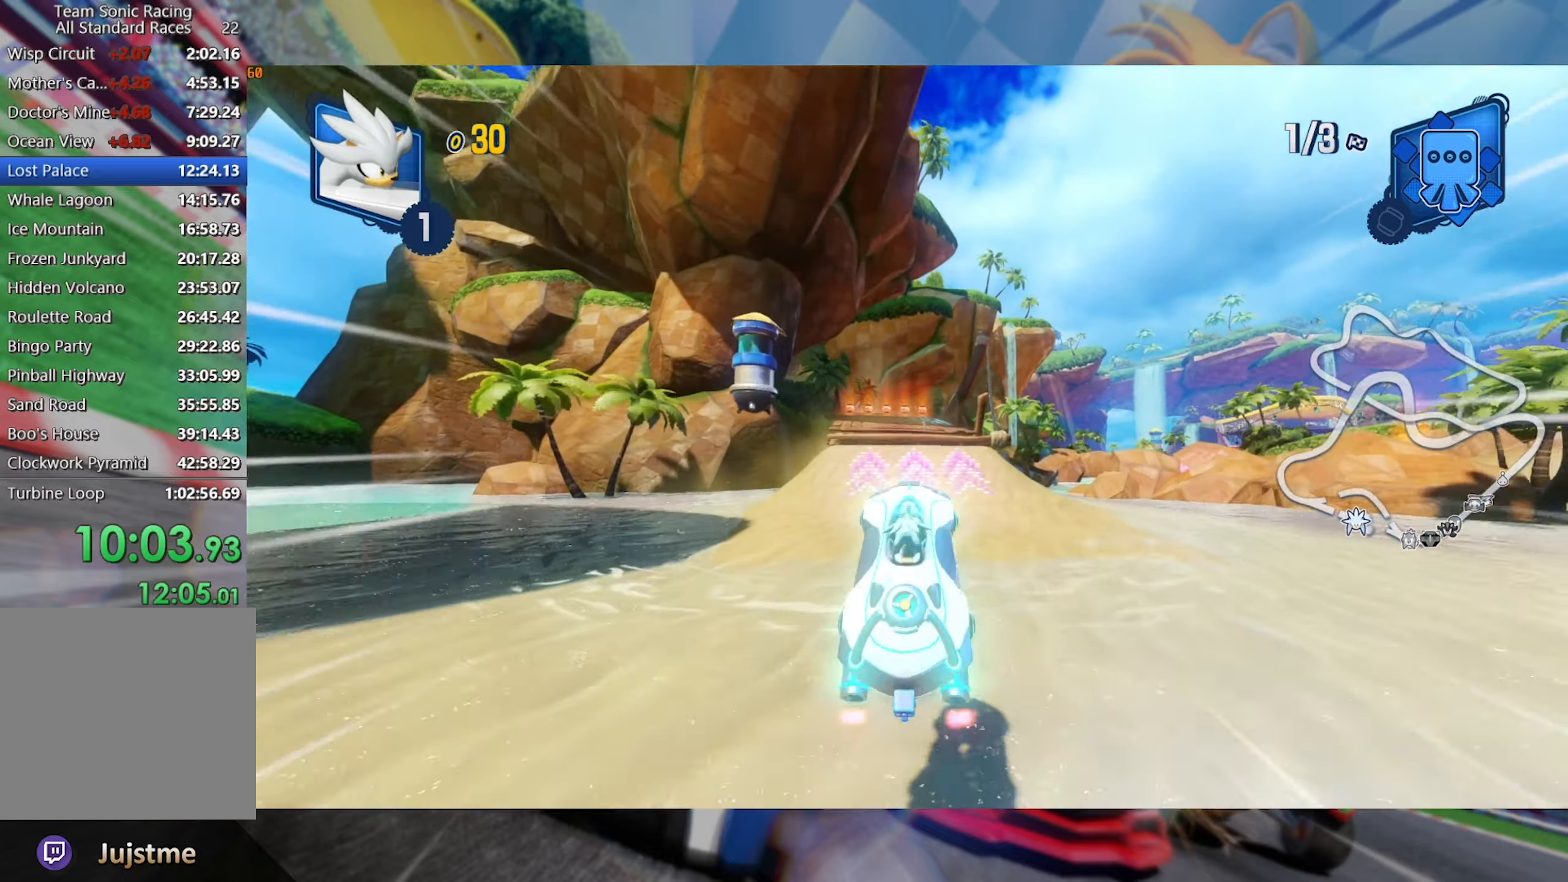
{"dt_ms": 500, "buttons": ["L2", "R2"], "left_stick": "right", "right_stick": "center", "events": [[83, "left_stick", "center"], [300, "left_stick", "right"], [400, "L2", "down"]]}
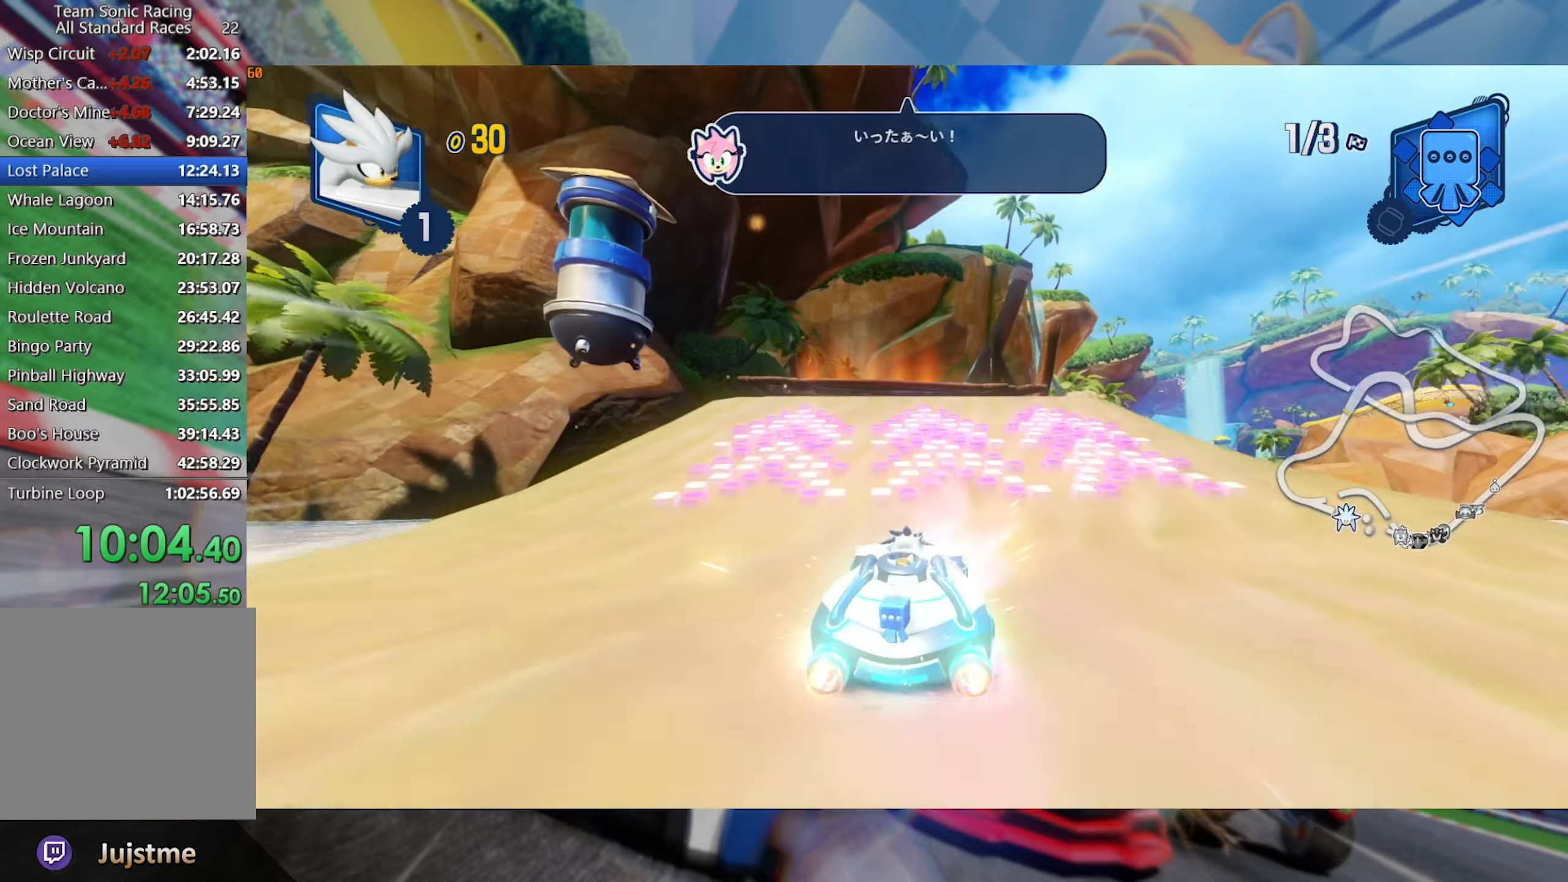
{"dt_ms": 500, "buttons": ["L2", "R2"], "left_stick": "center", "right_stick": "left", "events": [[50, "left_stick", "center"], [100, "left_stick", "left"], [350, "right_stick", "left"], [383, "left_stick", "center"]]}
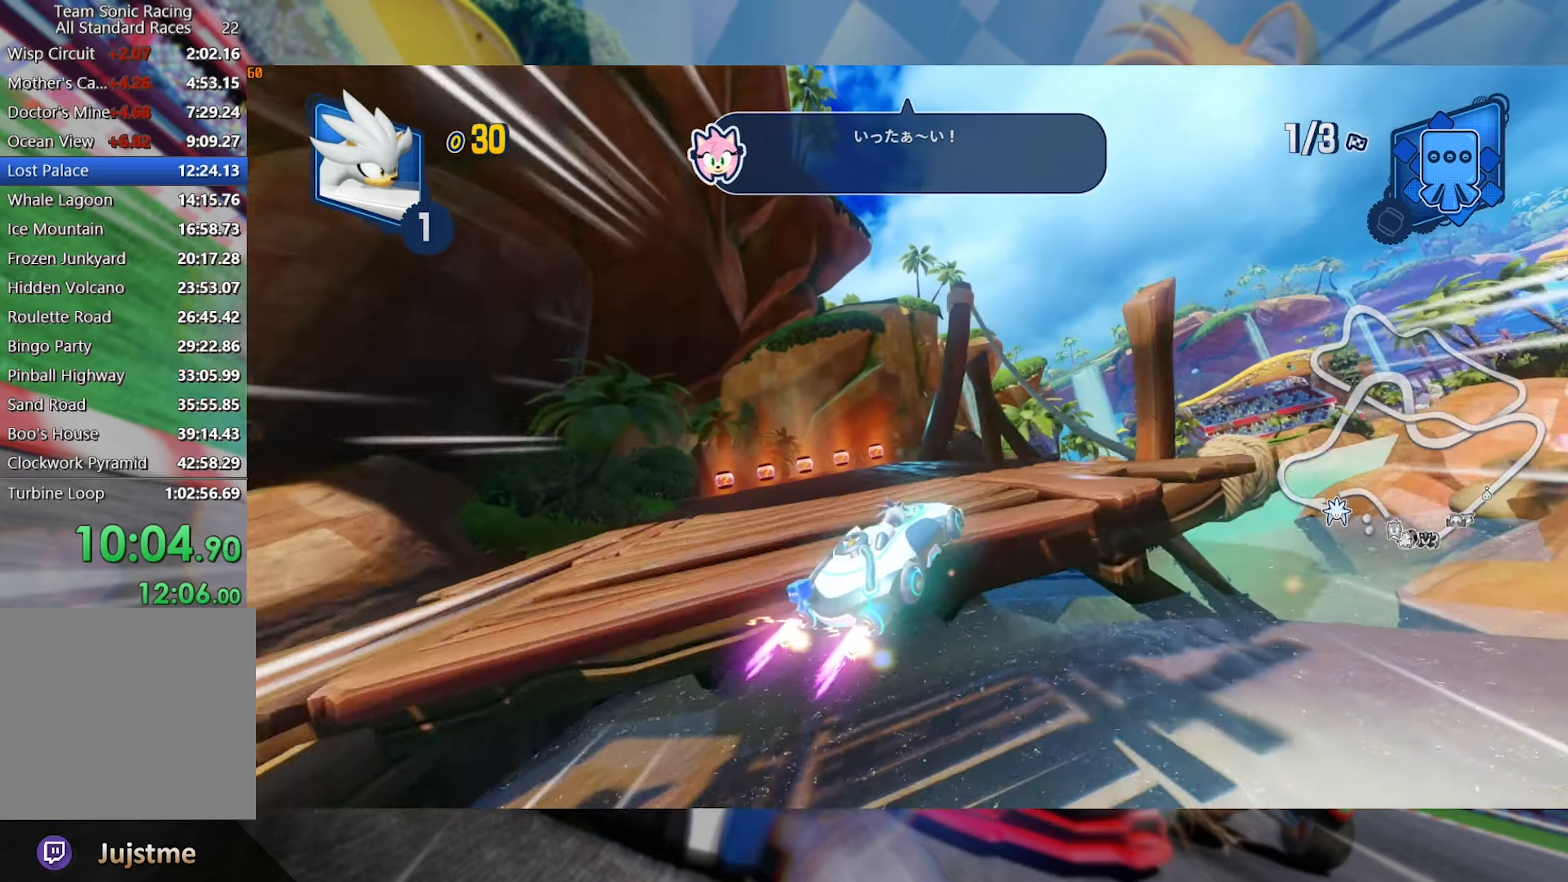
{"dt_ms": 500, "buttons": ["L2", "R2"], "left_stick": "center", "right_stick": "center", "events": [[100, "right_stick", "center"], [183, "right_stick", "left"], [367, "right_stick", "center"]]}
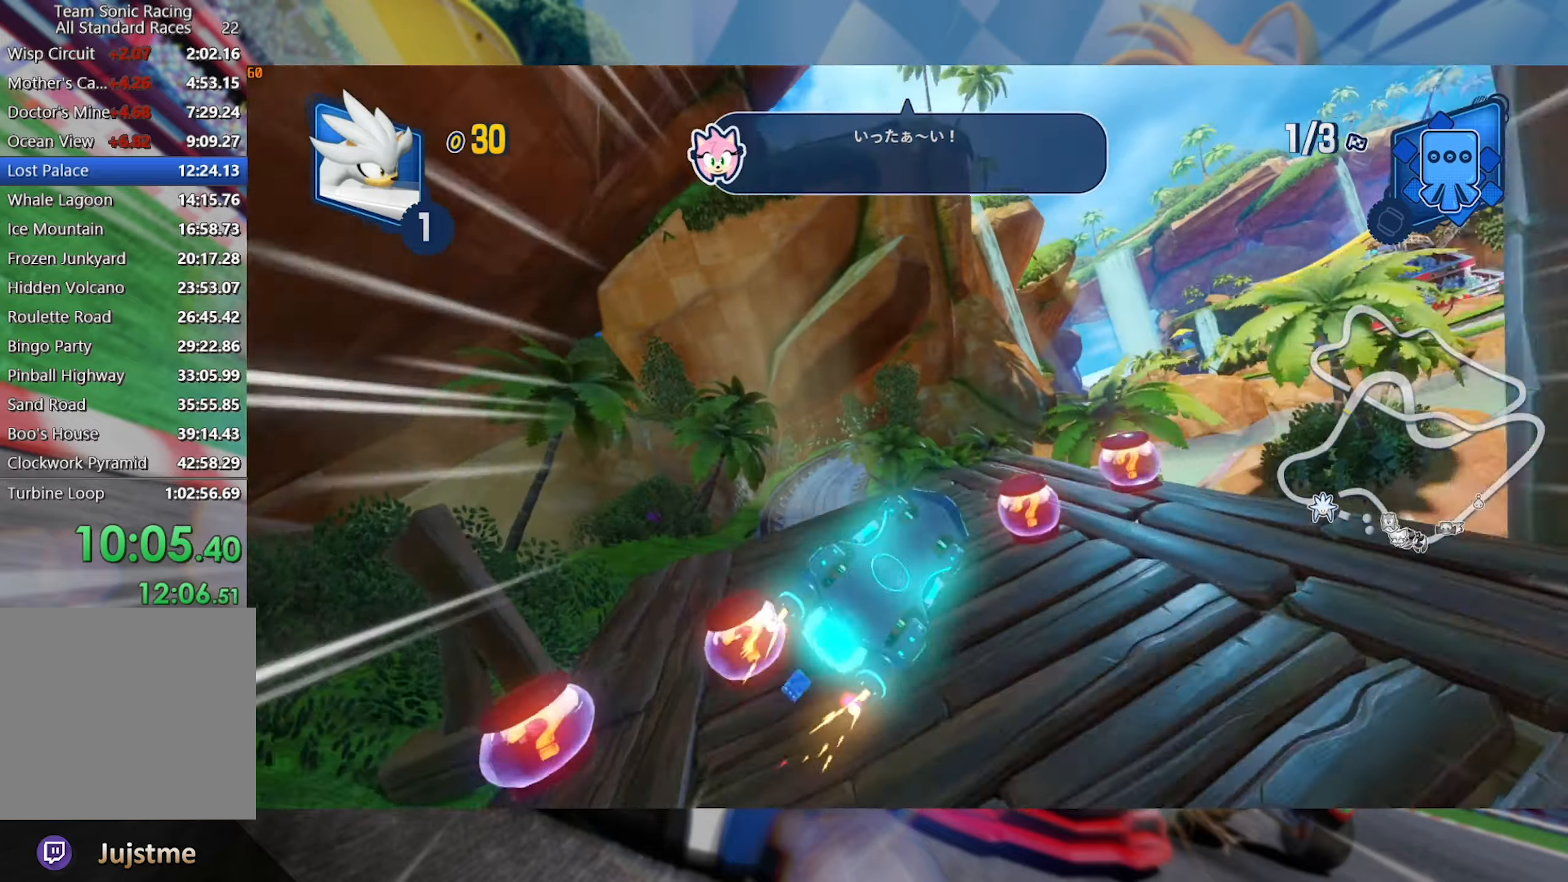
{"dt_ms": 500, "buttons": ["L2", "R2"], "left_stick": "center", "right_stick": "center", "events": [[50, "right_stick", "left"], [150, "right_stick", "center"]]}
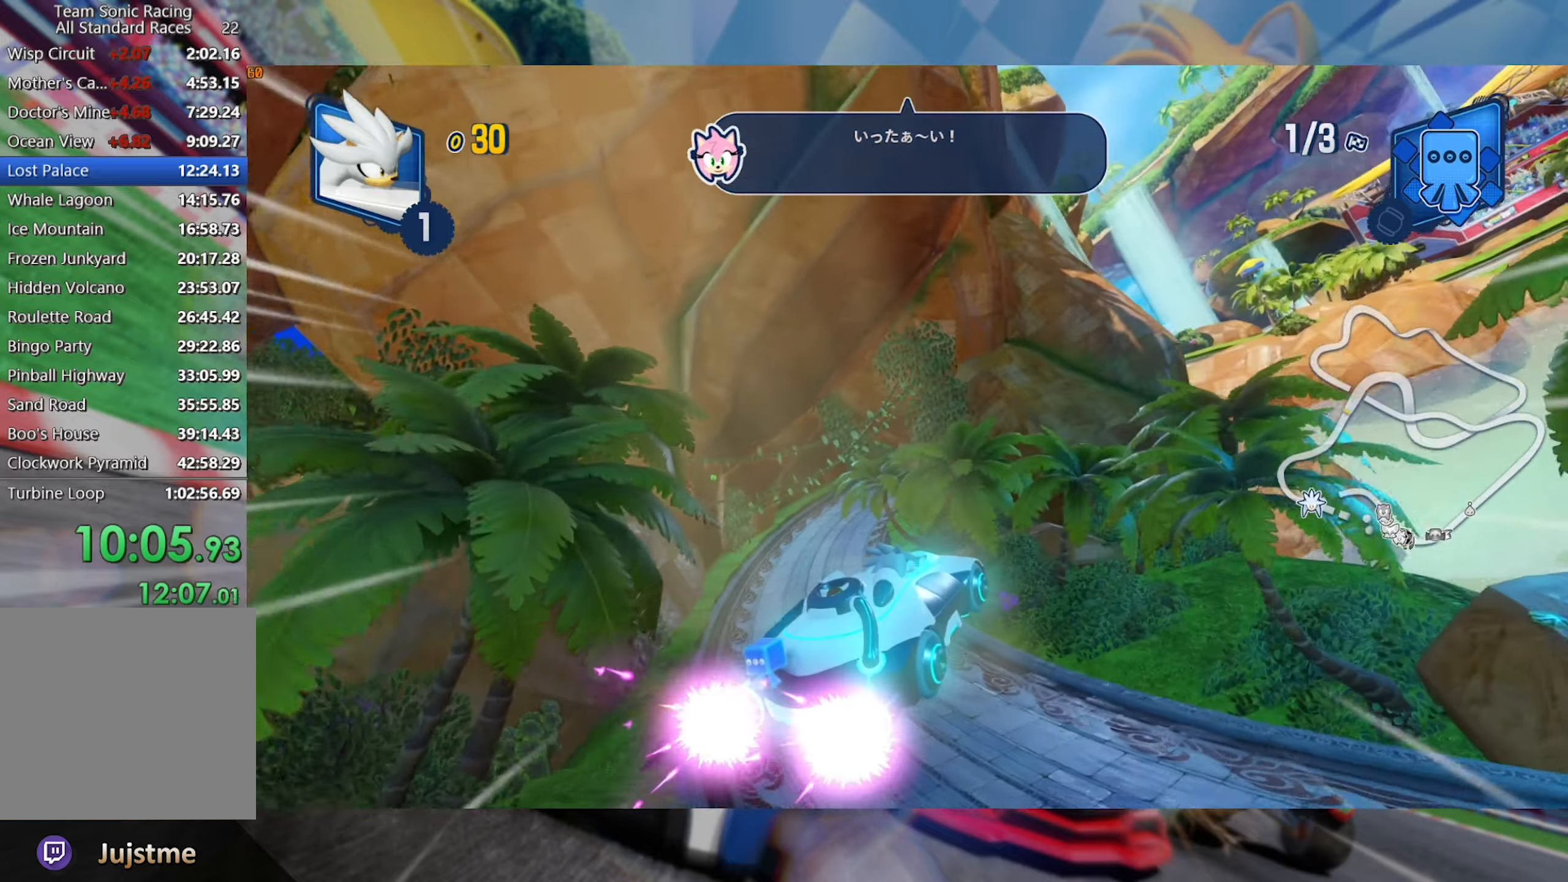
{"dt_ms": 1000, "buttons": ["L2", "R2"], "left_stick": "right", "right_stick": "center", "events": [[50, "left_stick", "left"], [517, "L2", "up"], [900, "left_stick", "right"], [917, "L2", "down"]]}
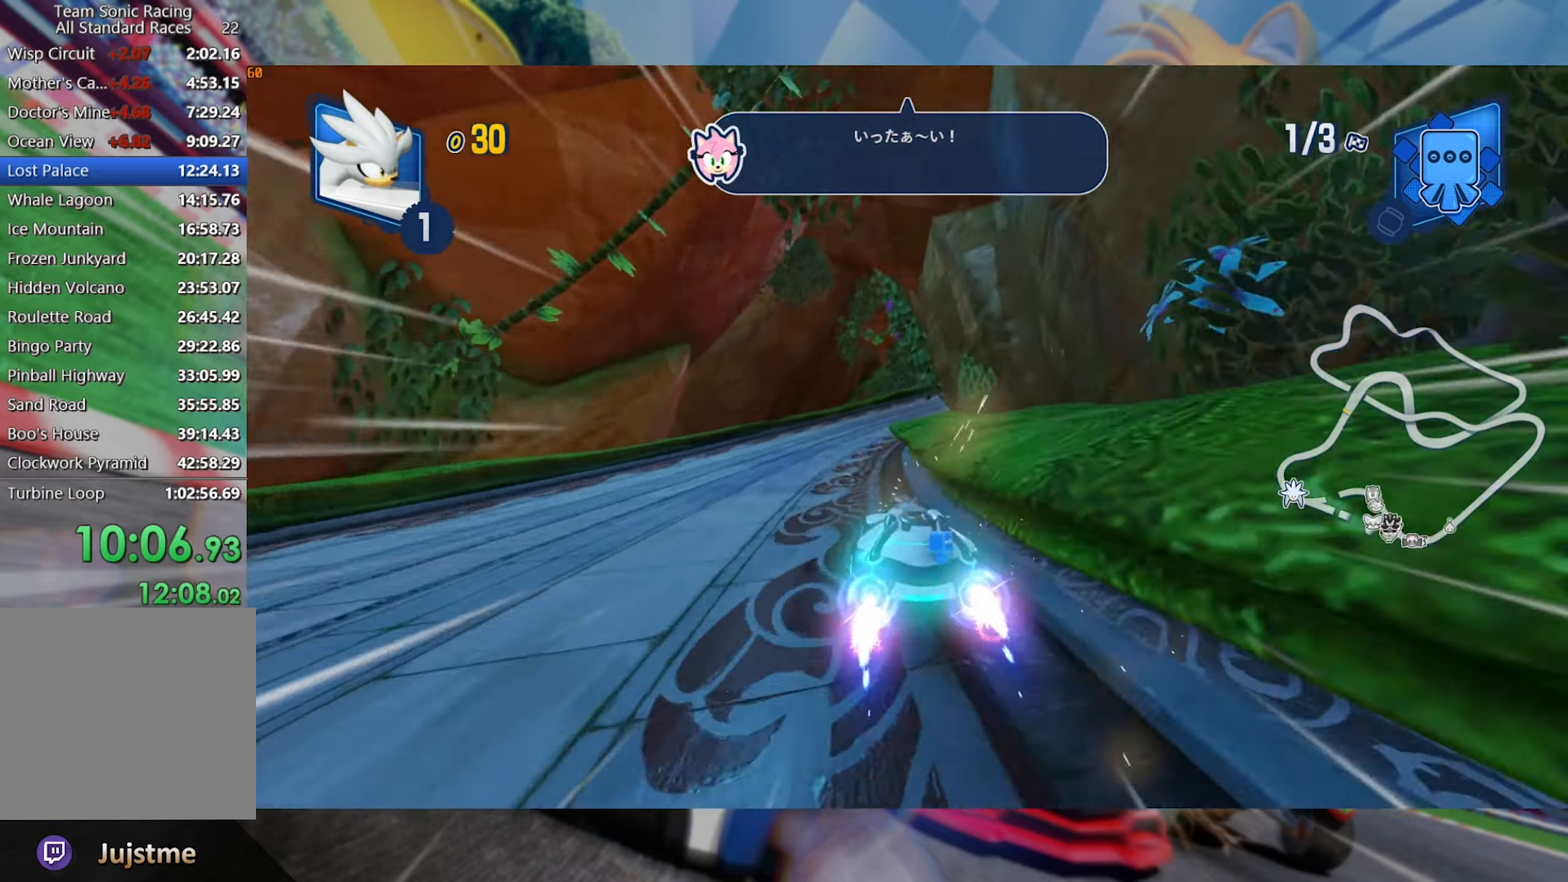
{"dt_ms": 1000, "buttons": ["L2", "R2"], "left_stick": "right", "right_stick": "center", "events": []}
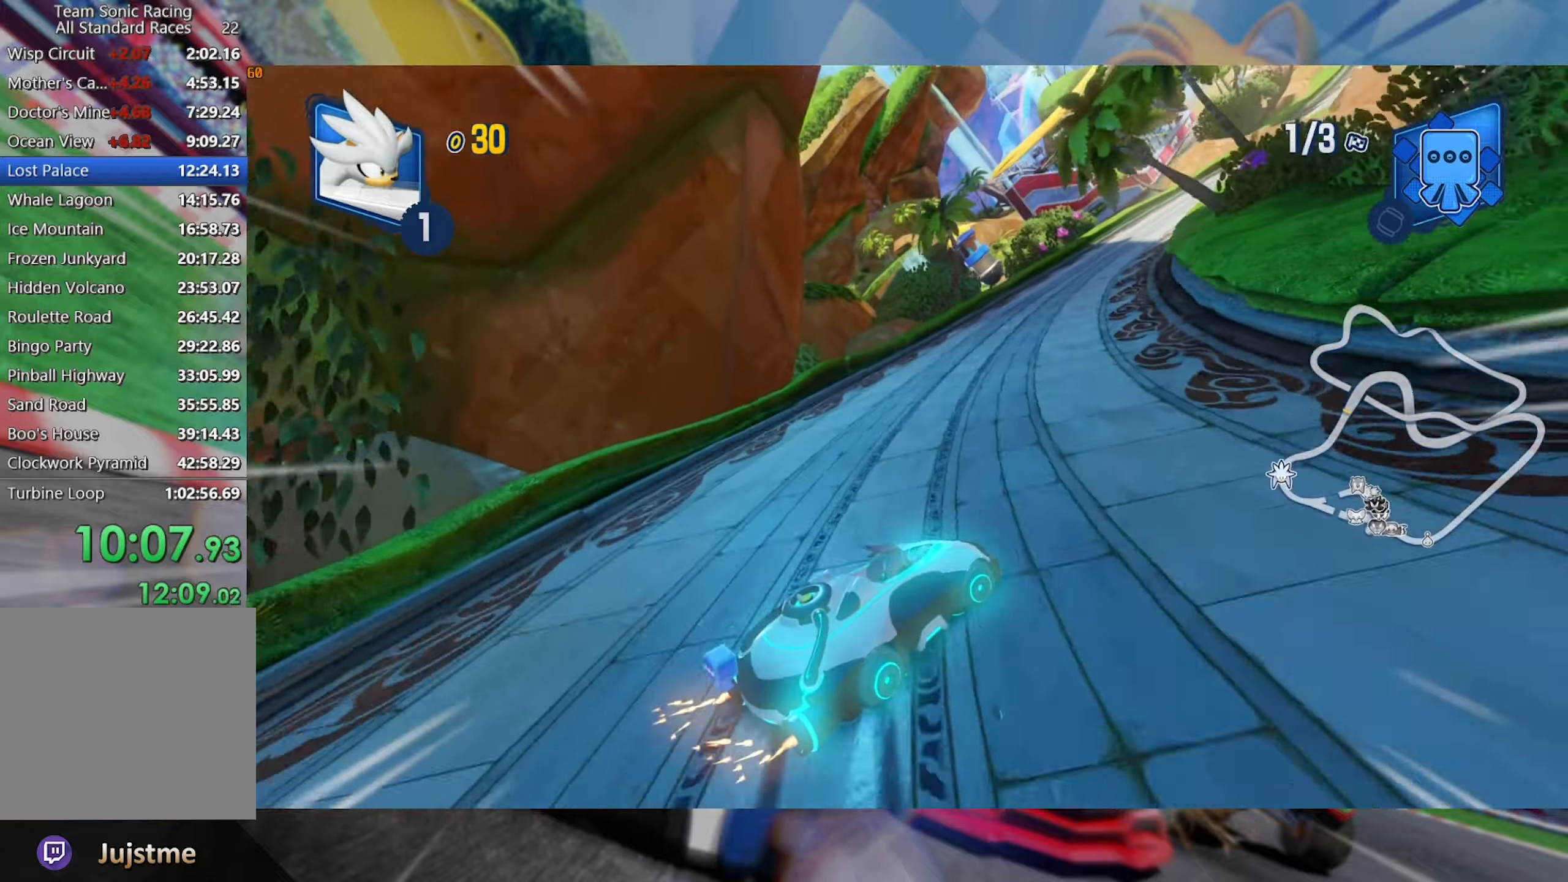
{"dt_ms": 500, "buttons": ["L2", "R2"], "left_stick": "center", "right_stick": "center", "events": [[217, "left_stick", "center"], [400, "left_stick", "right"], [484, "left_stick", "center"]]}
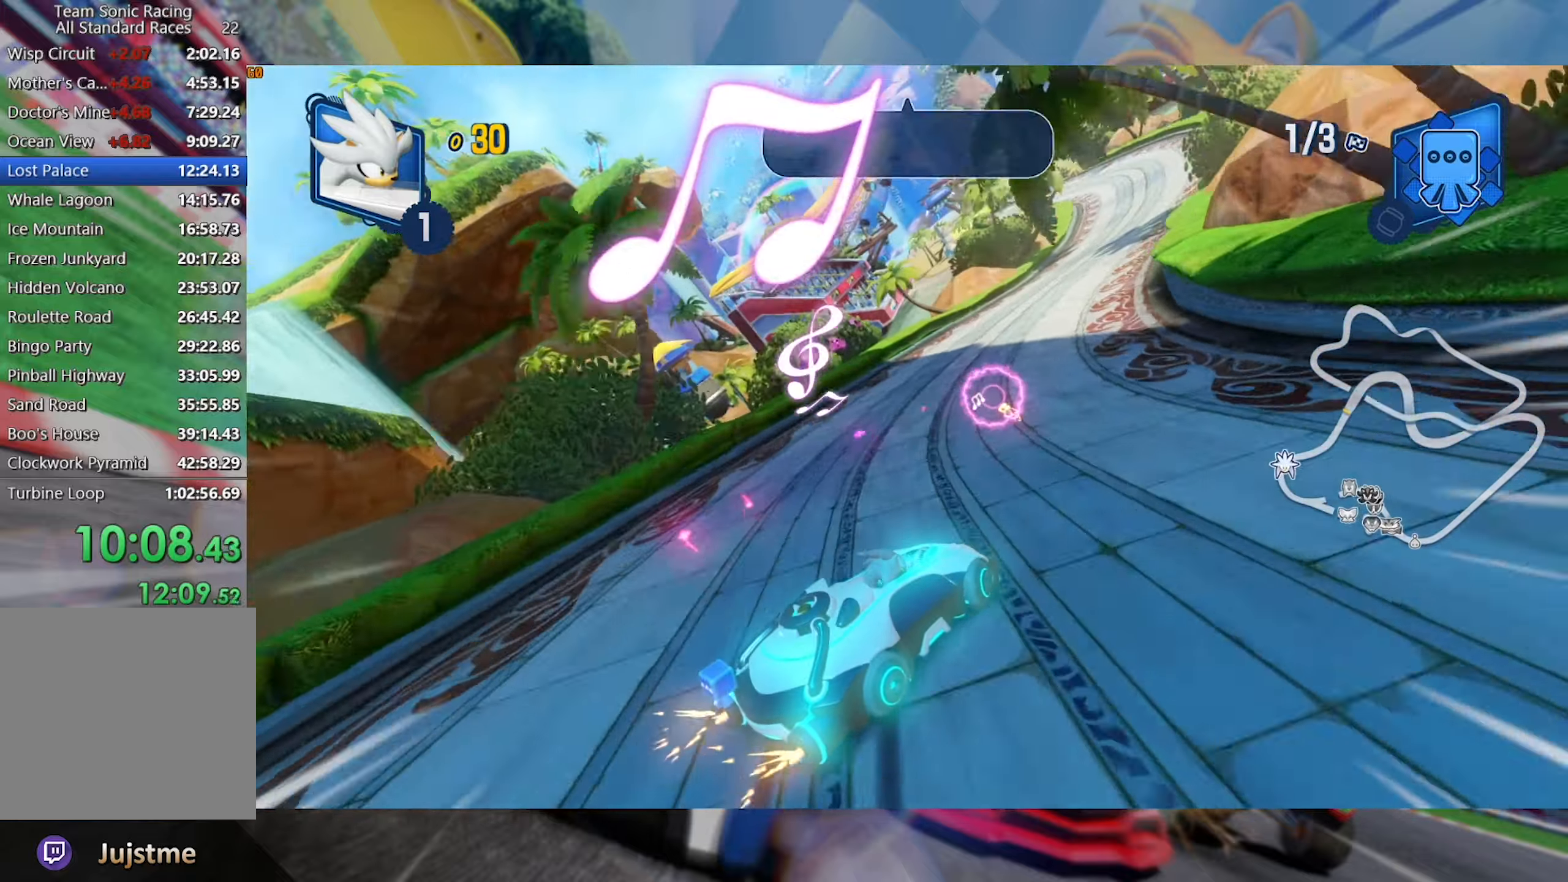
{"dt_ms": 500, "buttons": ["L2", "R2"], "left_stick": "right", "right_stick": "center", "events": [[150, "left_stick", "right"]]}
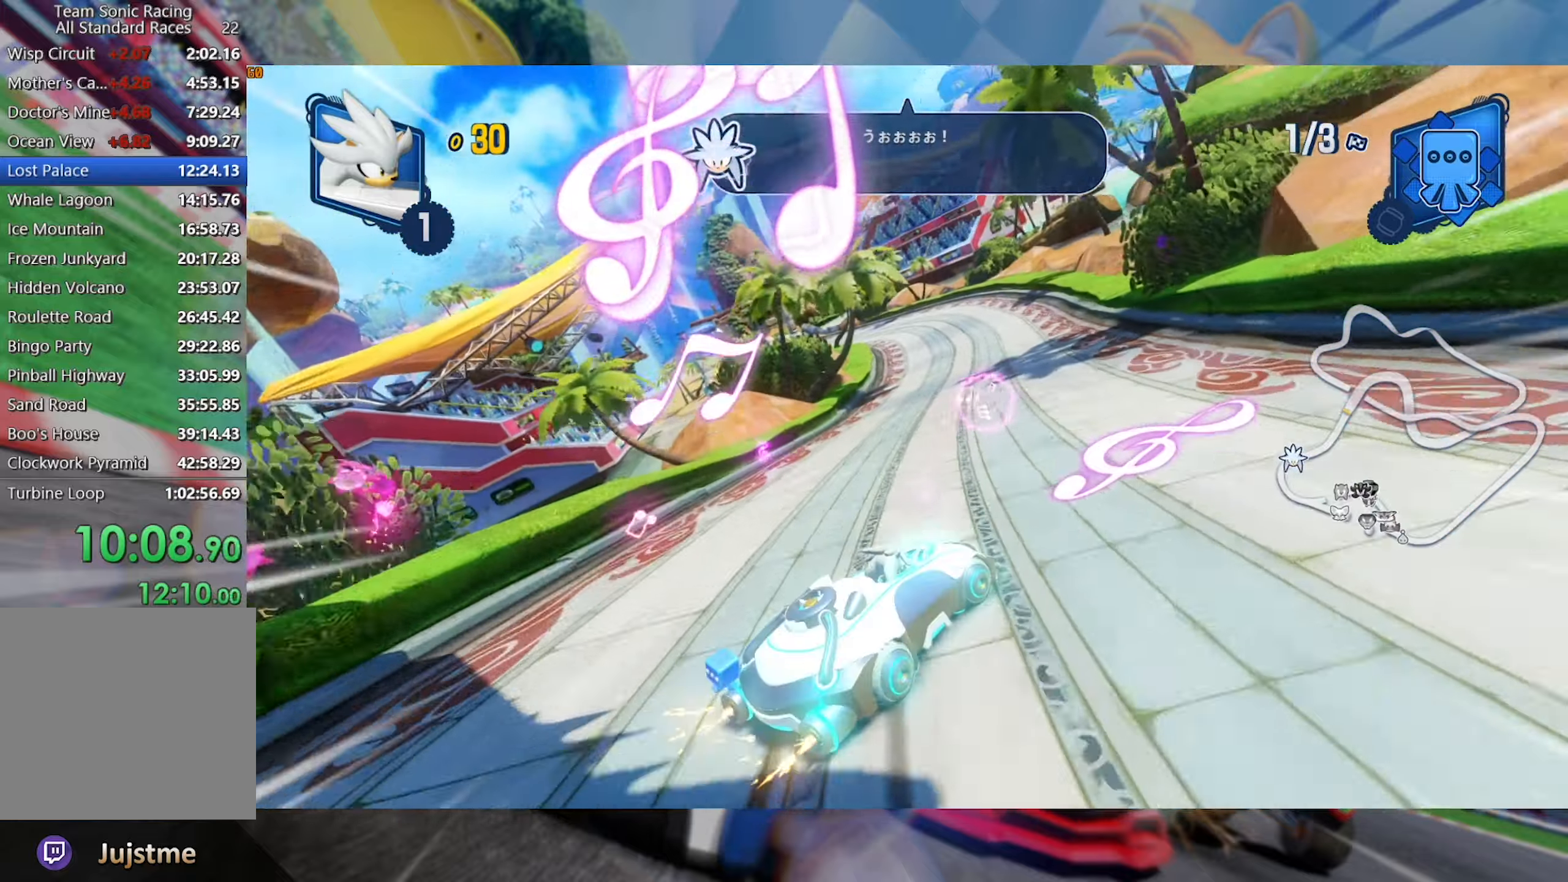
{"dt_ms": 500, "buttons": ["L2", "R2"], "left_stick": "center", "right_stick": "center", "events": [[100, "left_stick", "left"], [117, "L2", "up"], [217, "L2", "down"], [434, "left_stick", "center"]]}